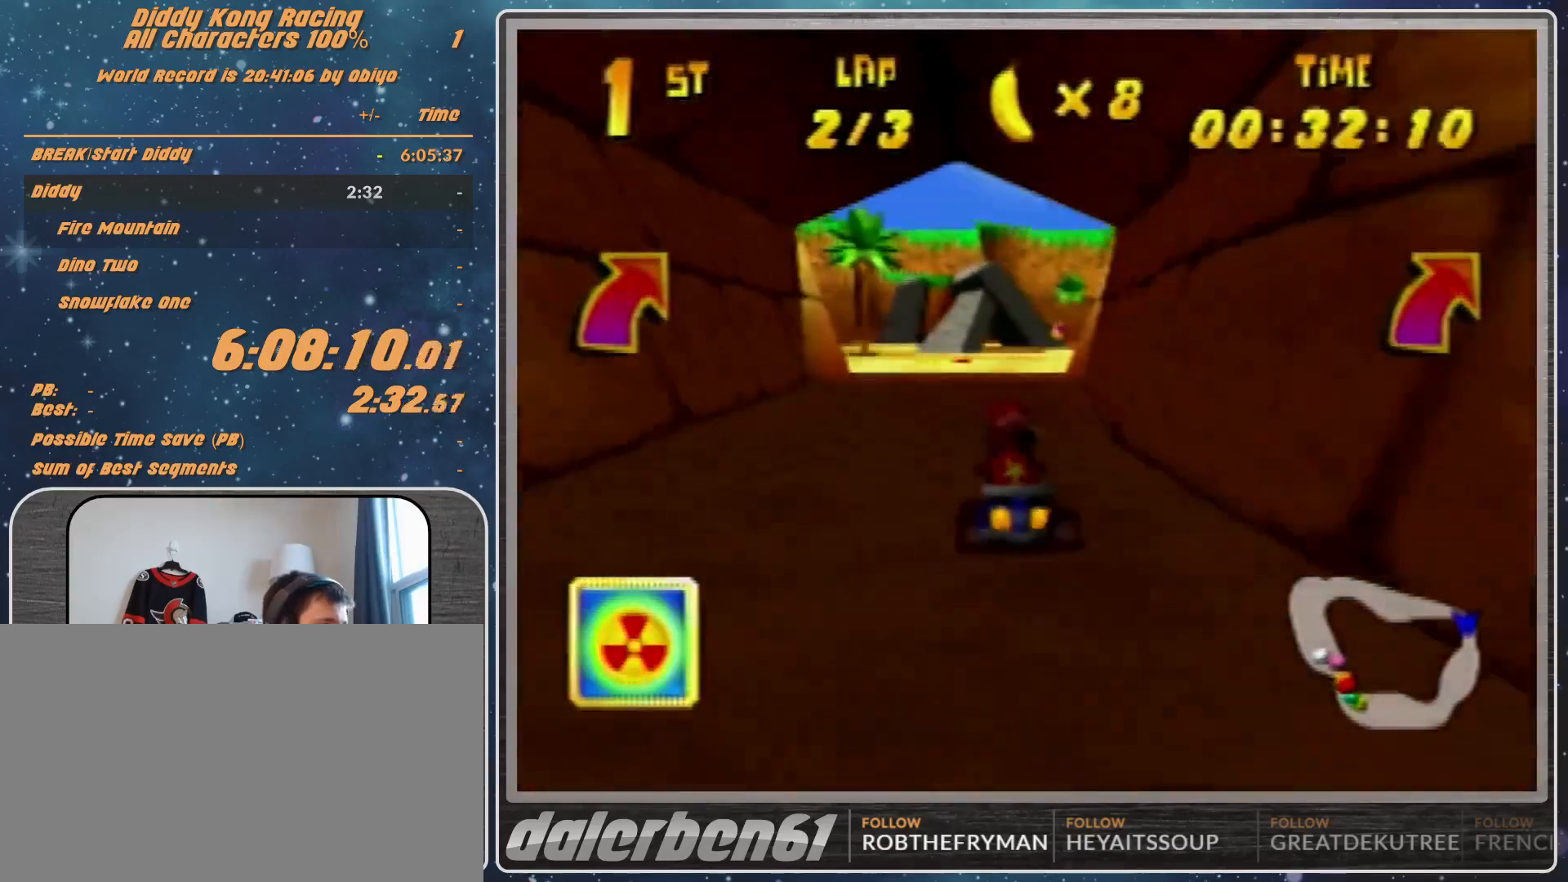
Gameplay with a controller (Nintendo layout); each line is a JSON object with the inputs held at the frame after it. "events" lists button and stick changes between this image and that frame as [ms after this image, input, new state], when the widget could be followed in between. Not read: L1 L3 R3.
{"buttons": ["A", "R1"], "left_stick": "up-right", "events": [[100, "A", "down"], [267, "A", "up"], [333, "A", "down"], [333, "R1", "down"], [333, "left_stick", "up-right"], [400, "A", "up"], [467, "A", "down"]]}
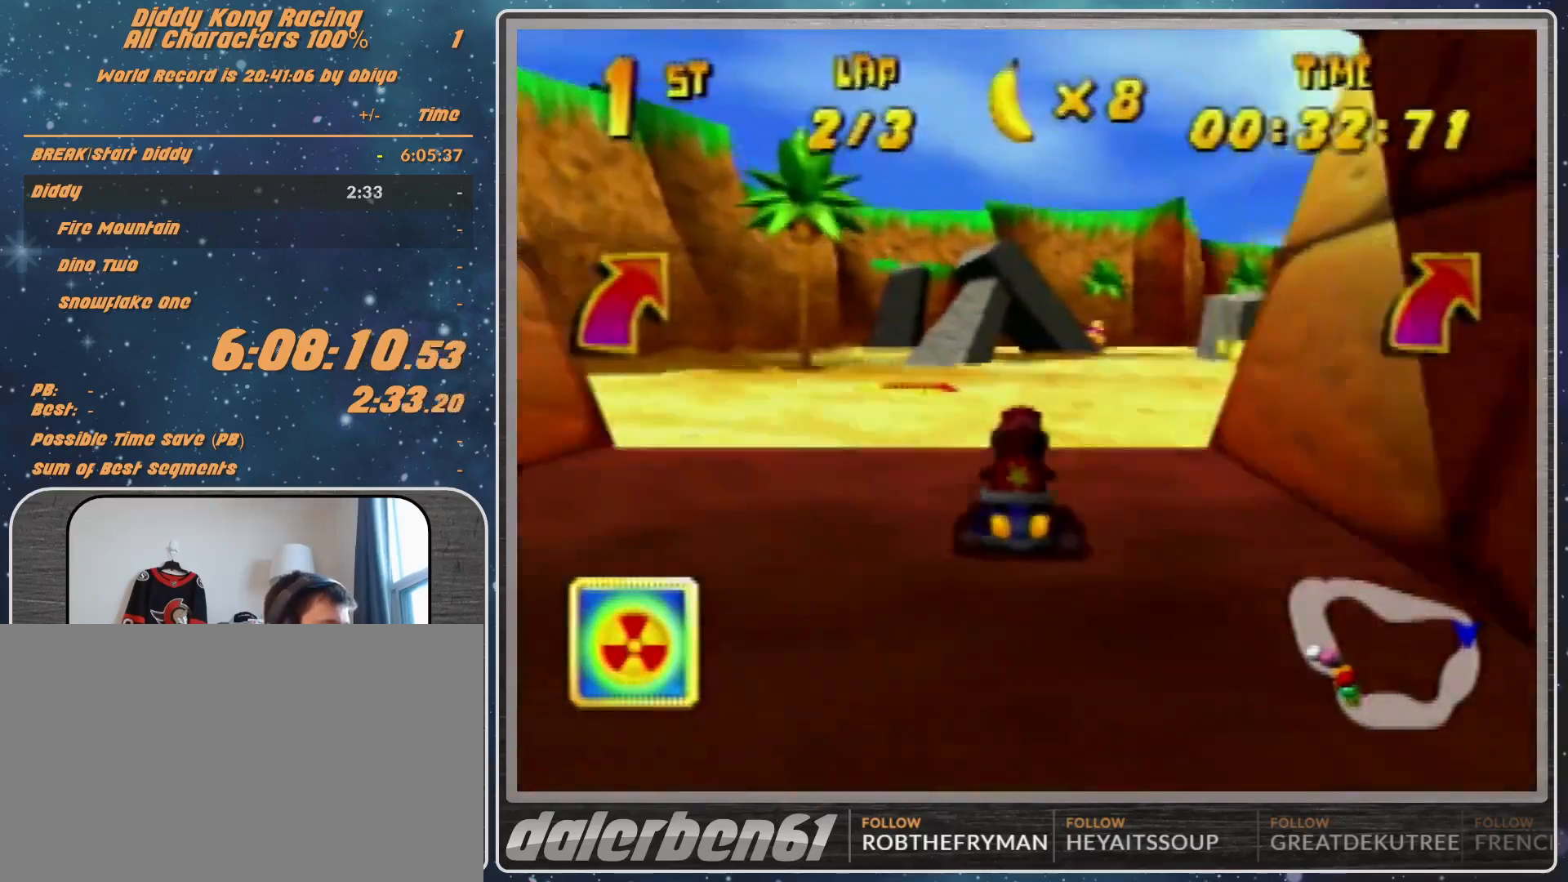
{"buttons": [], "left_stick": "center", "events": [[33, "A", "up"], [200, "R1", "up"], [400, "left_stick", "center"]]}
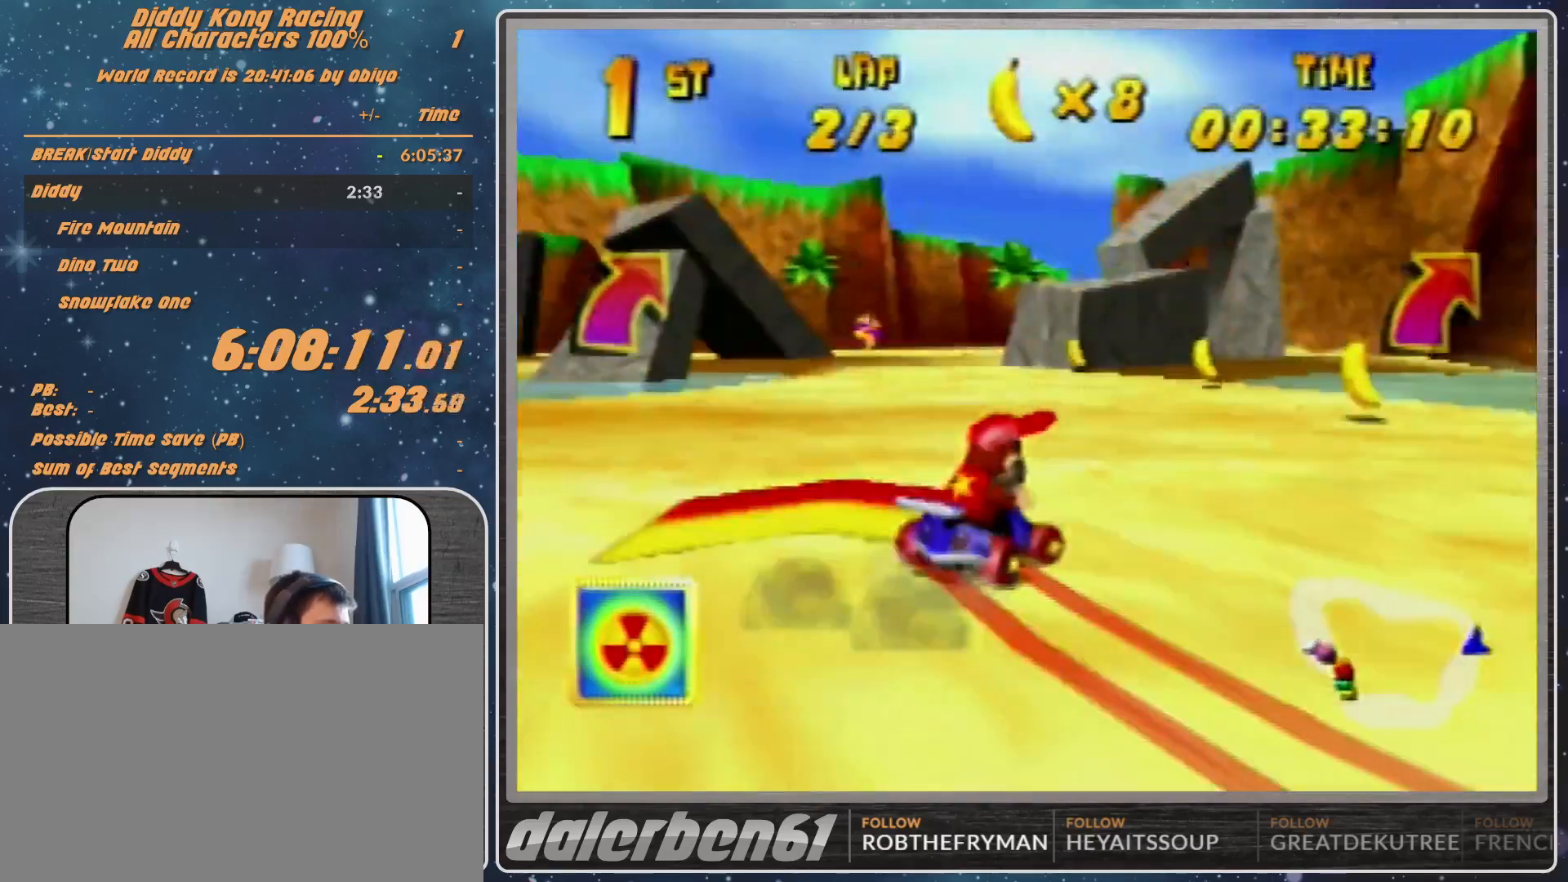
{"buttons": ["R1"], "left_stick": "left", "events": [[200, "R1", "down"], [200, "left_stick", "up-right"], [333, "left_stick", "up-left"], [467, "left_stick", "left"]]}
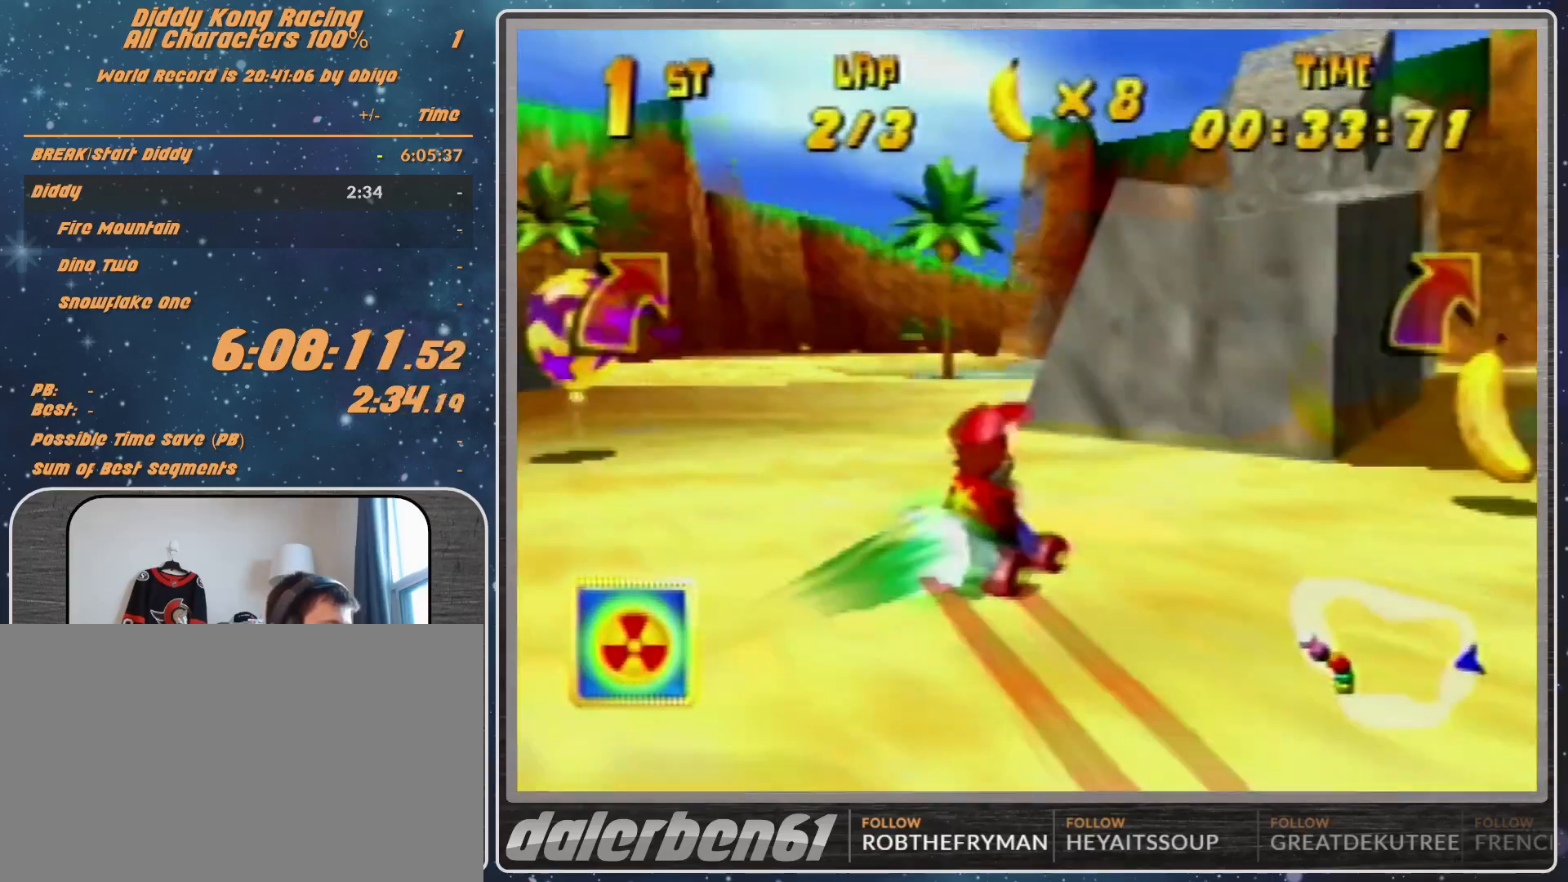
{"buttons": ["A"], "left_stick": "down-right", "events": [[33, "R1", "up"], [133, "left_stick", "center"], [400, "left_stick", "down-right"], [500, "A", "down"]]}
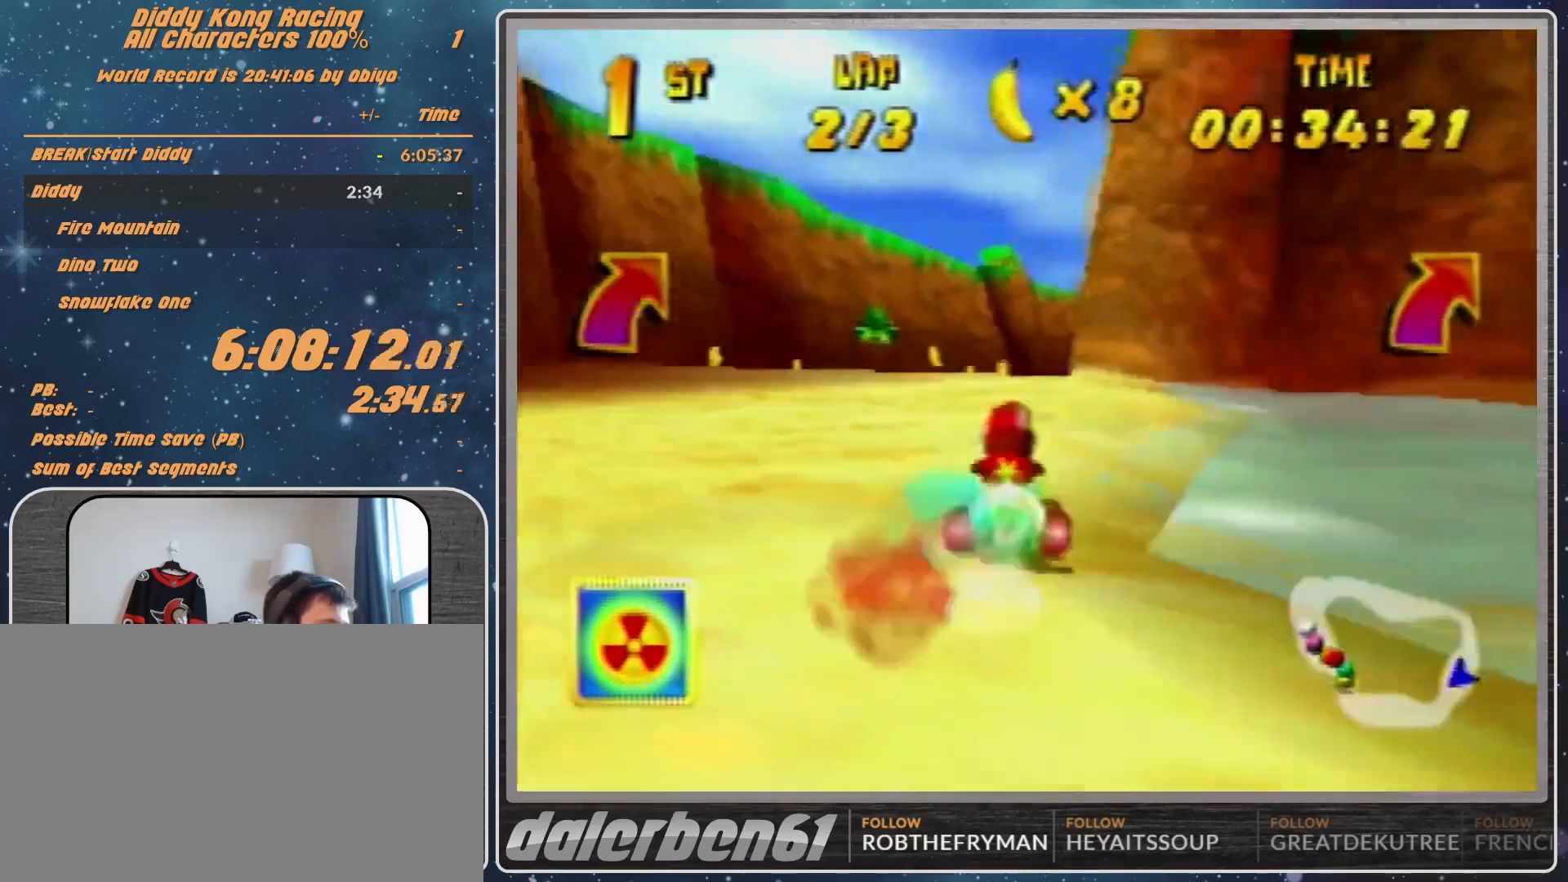
{"buttons": [], "left_stick": "up-right", "events": [[33, "A", "up"], [33, "left_stick", "right"], [167, "left_stick", "center"], [267, "A", "down"], [433, "A", "up"], [433, "left_stick", "up-right"]]}
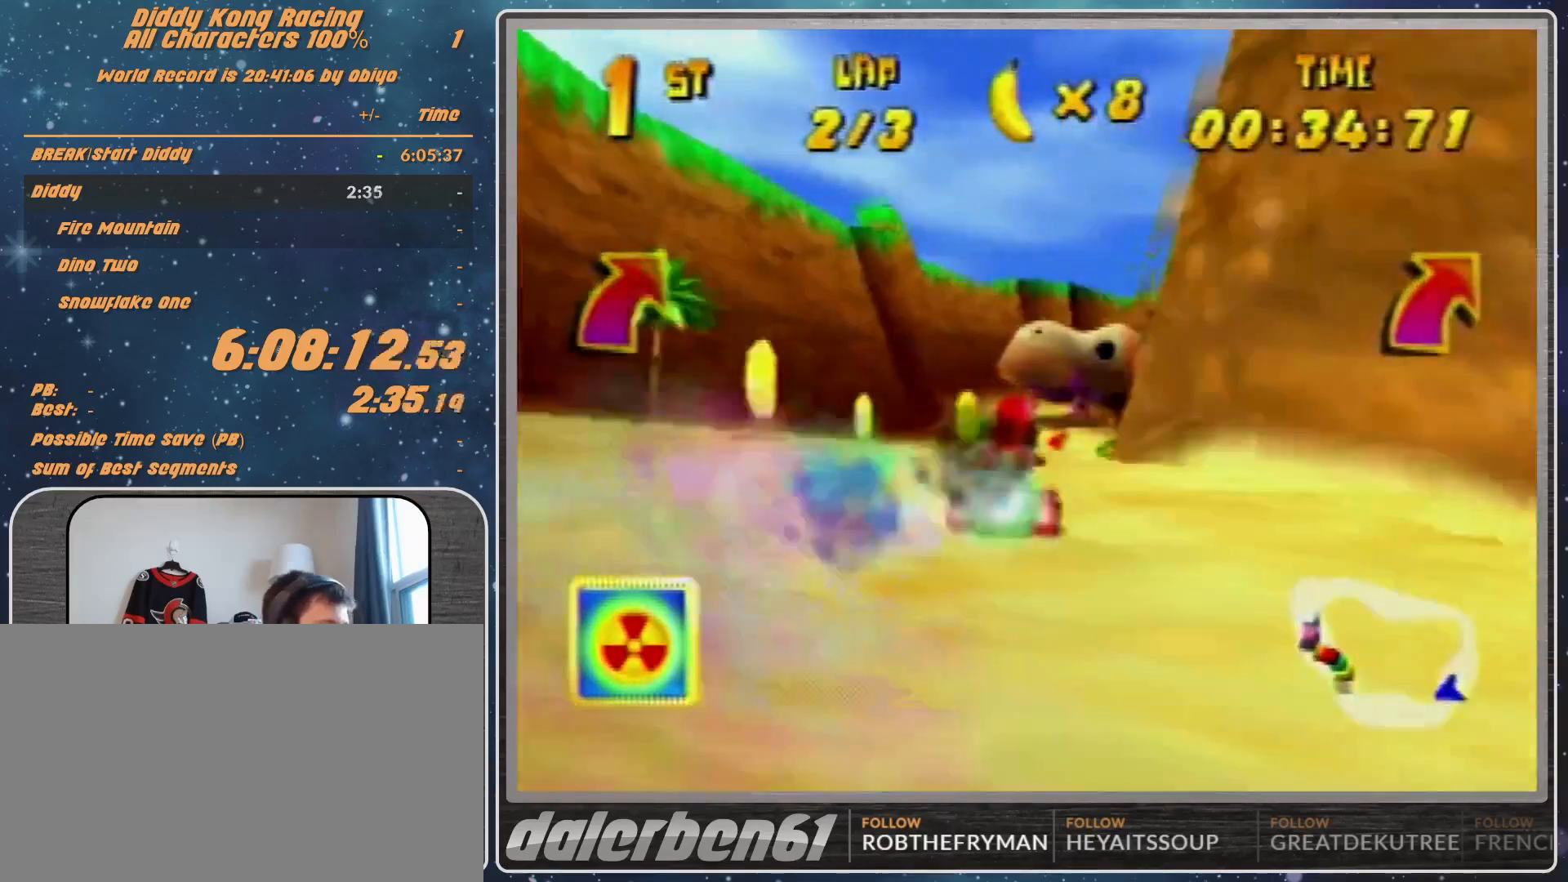
{"buttons": ["A"], "left_stick": "right", "events": [[233, "left_stick", "center"], [367, "A", "down"], [500, "left_stick", "right"]]}
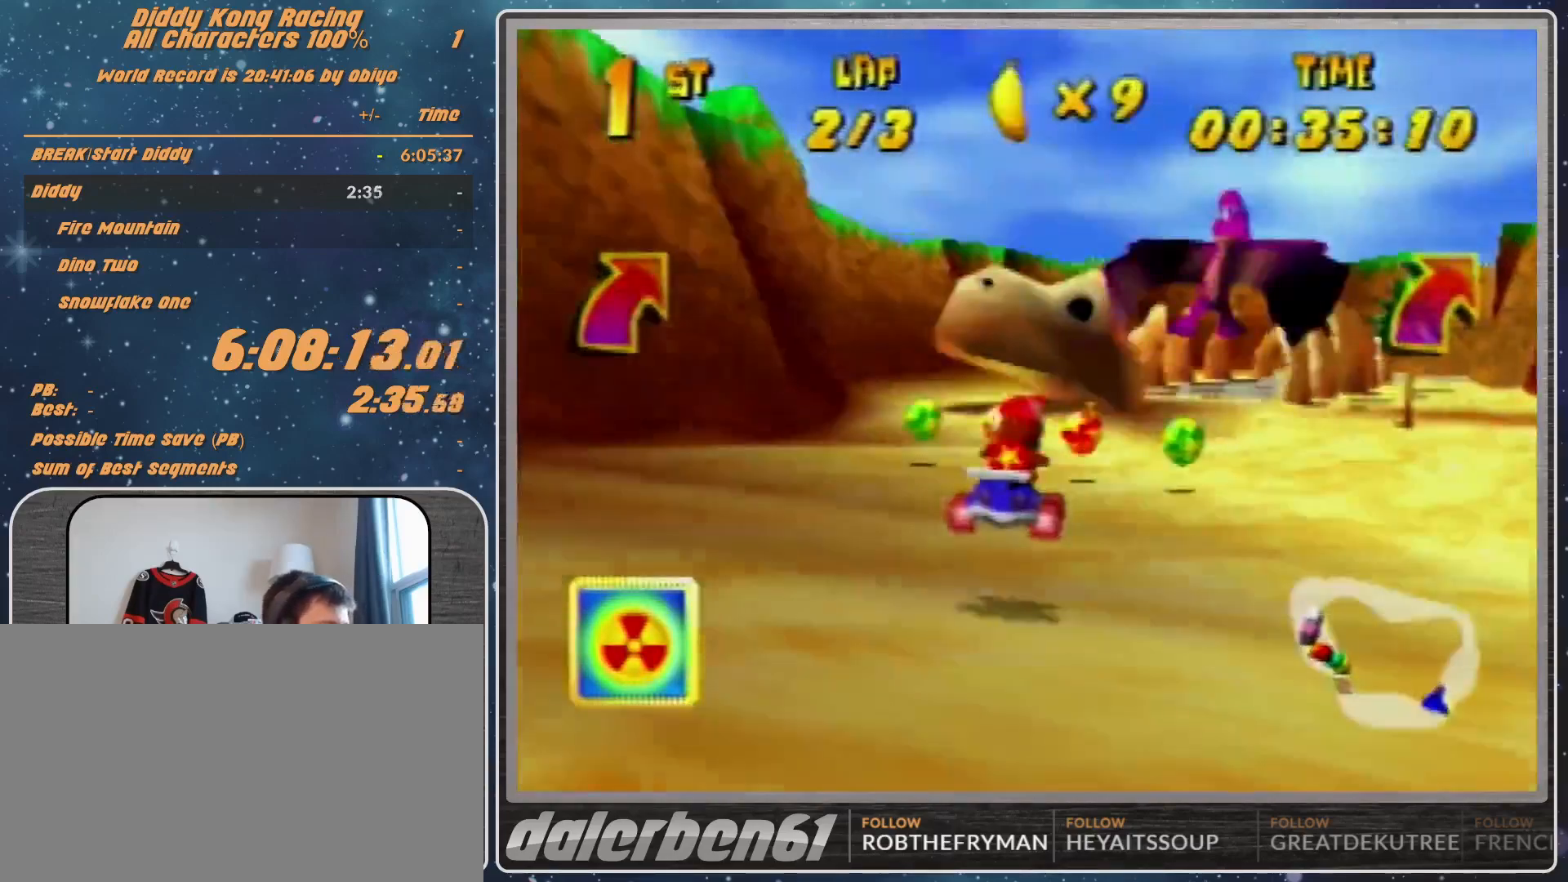
{"buttons": ["A"], "left_stick": "up-right", "events": [[133, "left_stick", "up-right"], [200, "A", "up"], [300, "A", "down"]]}
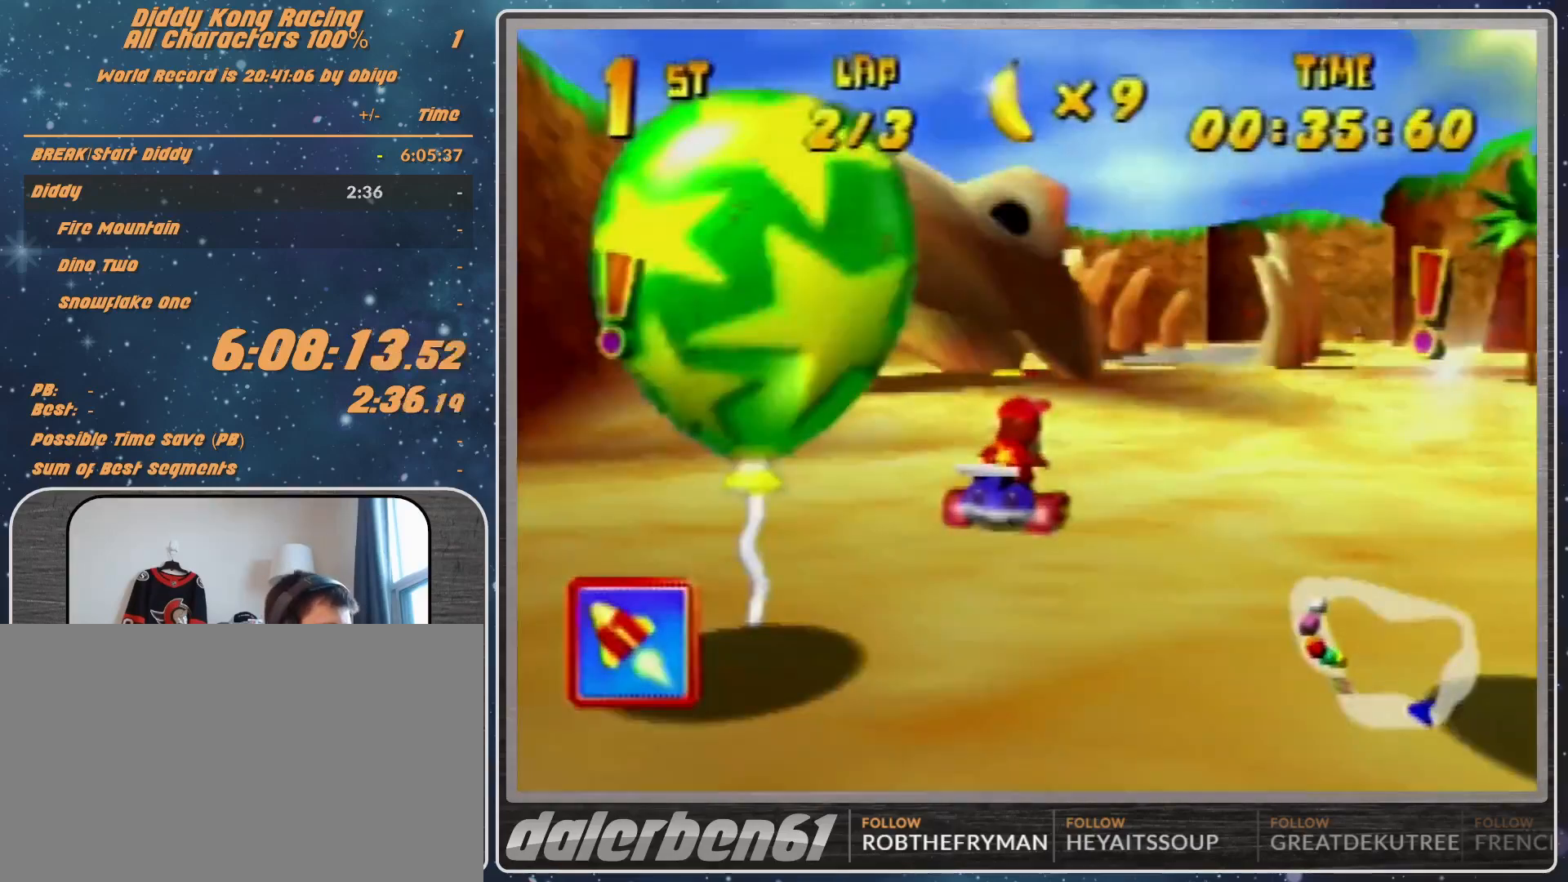
{"buttons": ["R1"], "left_stick": "up-right", "events": [[67, "A", "up"], [300, "A", "down"], [300, "R1", "down"], [367, "A", "up"], [400, "A", "down"], [467, "A", "up"]]}
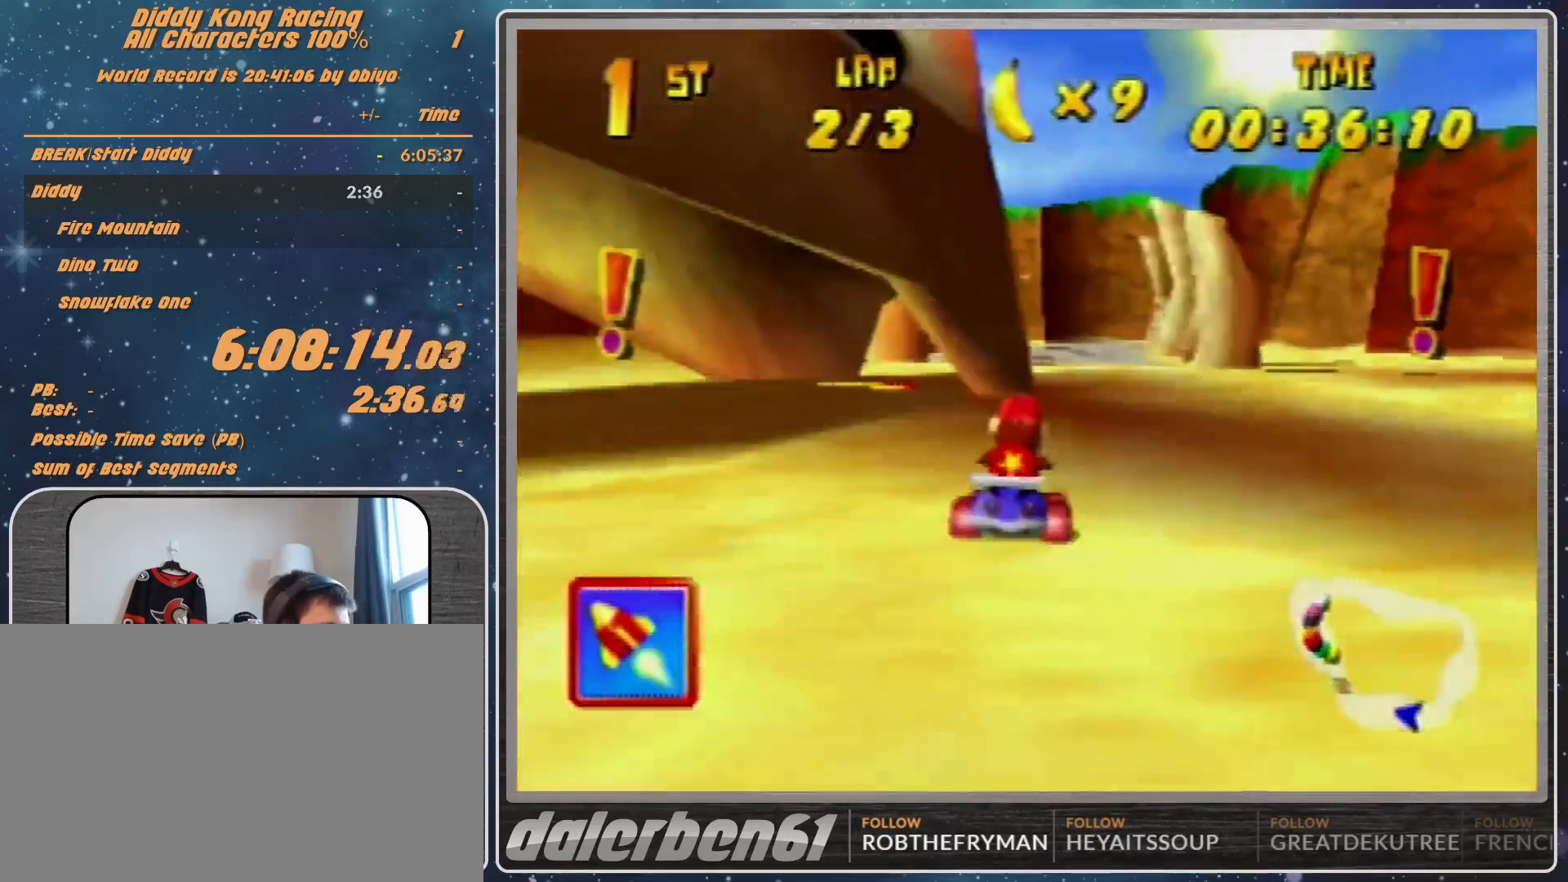
{"buttons": [], "left_stick": "up-left", "events": [[167, "R1", "up"], [200, "left_stick", "up-left"]]}
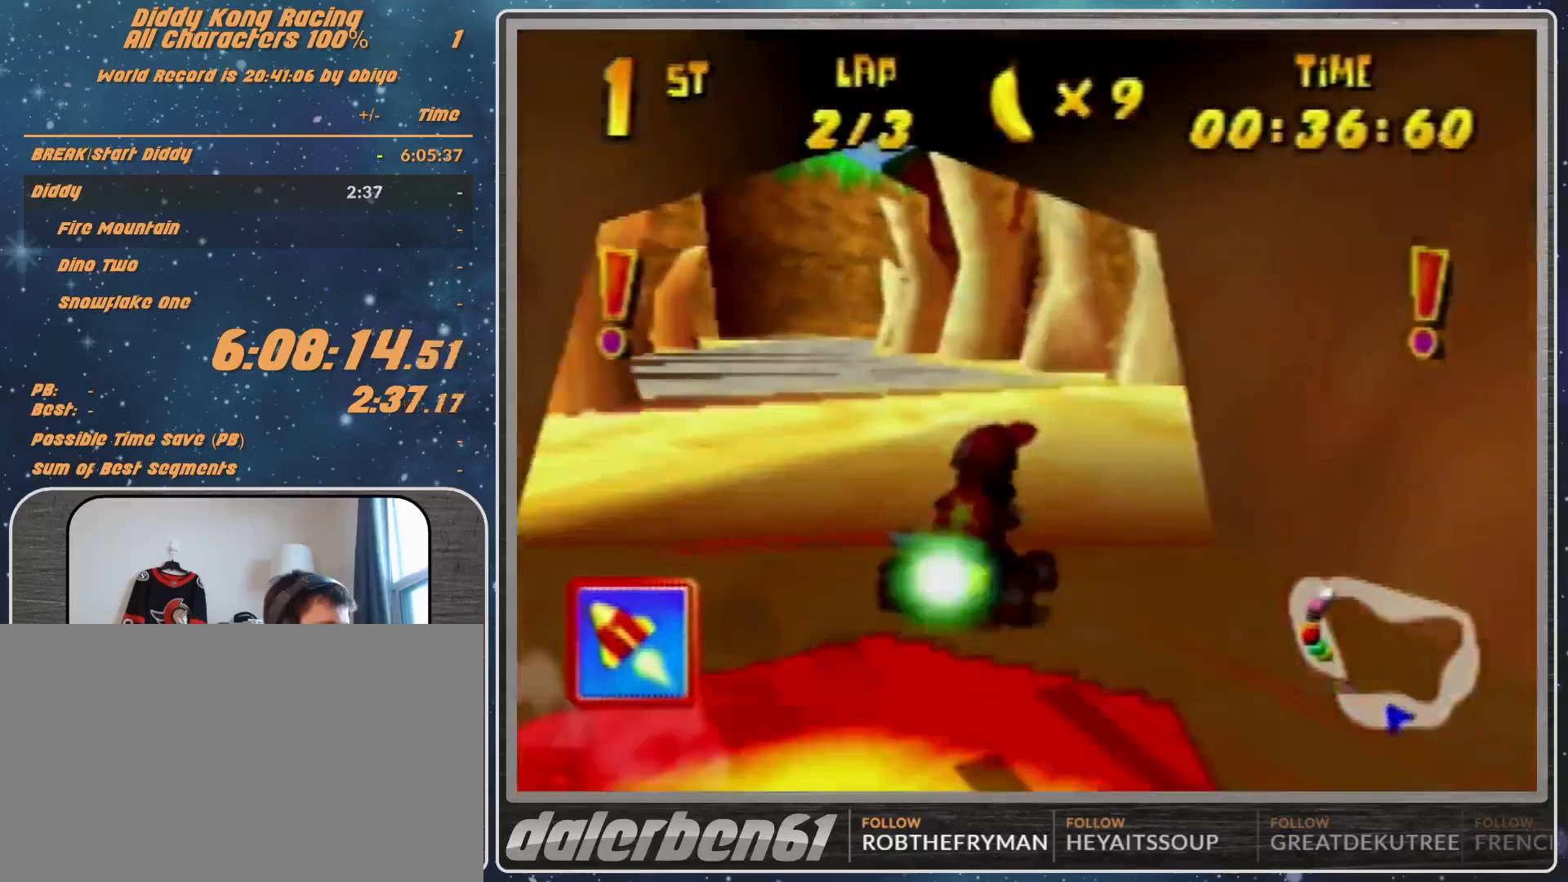
{"buttons": ["R1"], "left_stick": "up-left", "events": [[100, "R1", "down"], [100, "left_stick", "up-right"], [267, "left_stick", "up-left"]]}
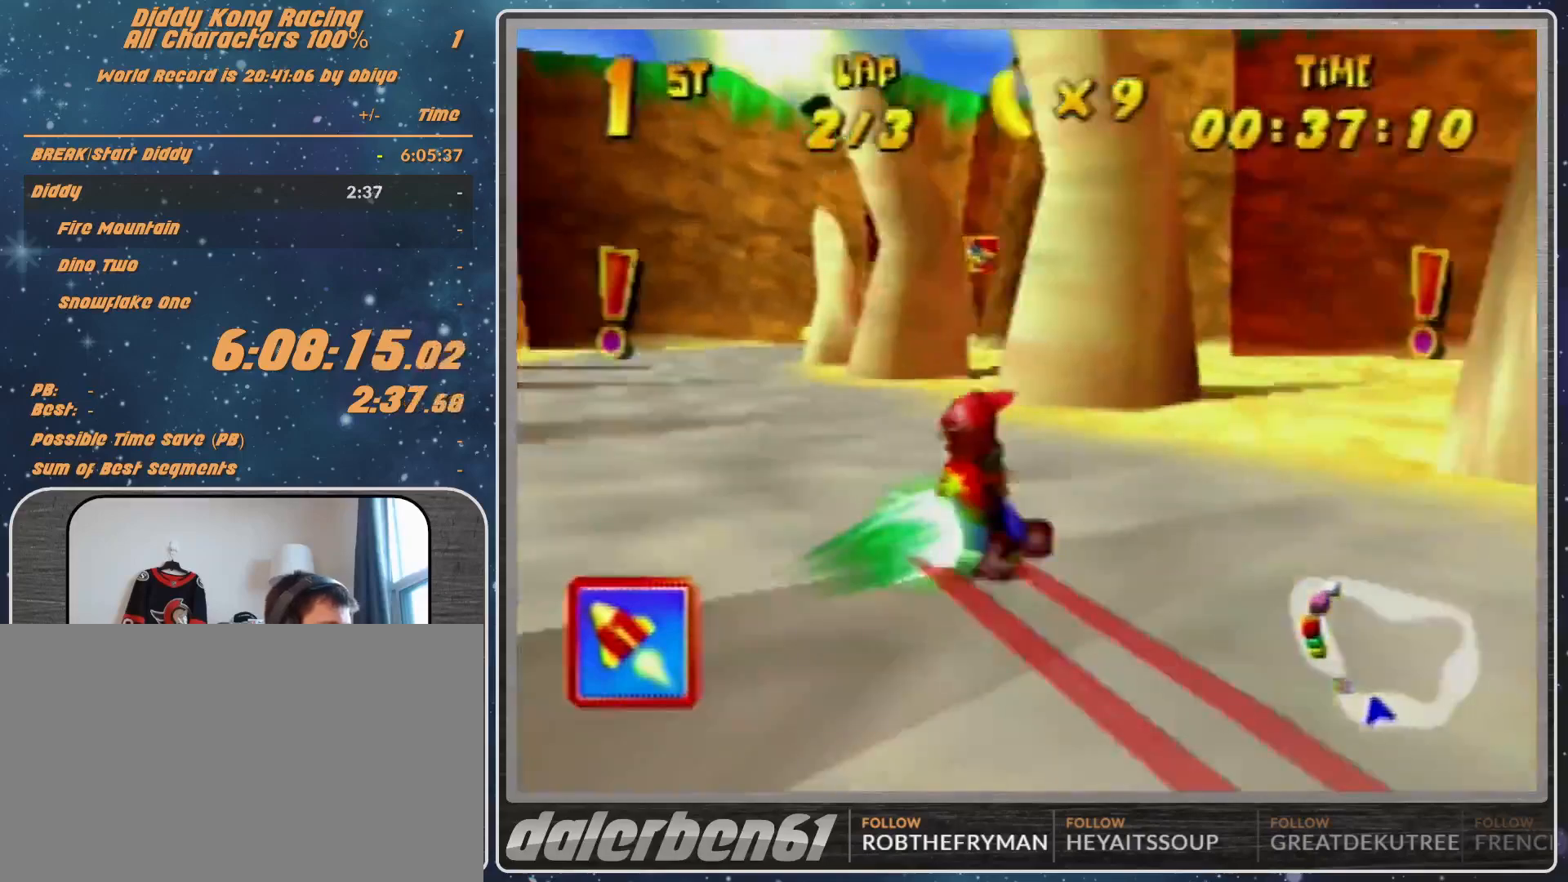
{"buttons": [], "left_stick": "up-right", "events": [[33, "left_stick", "up-right"], [267, "R1", "up"]]}
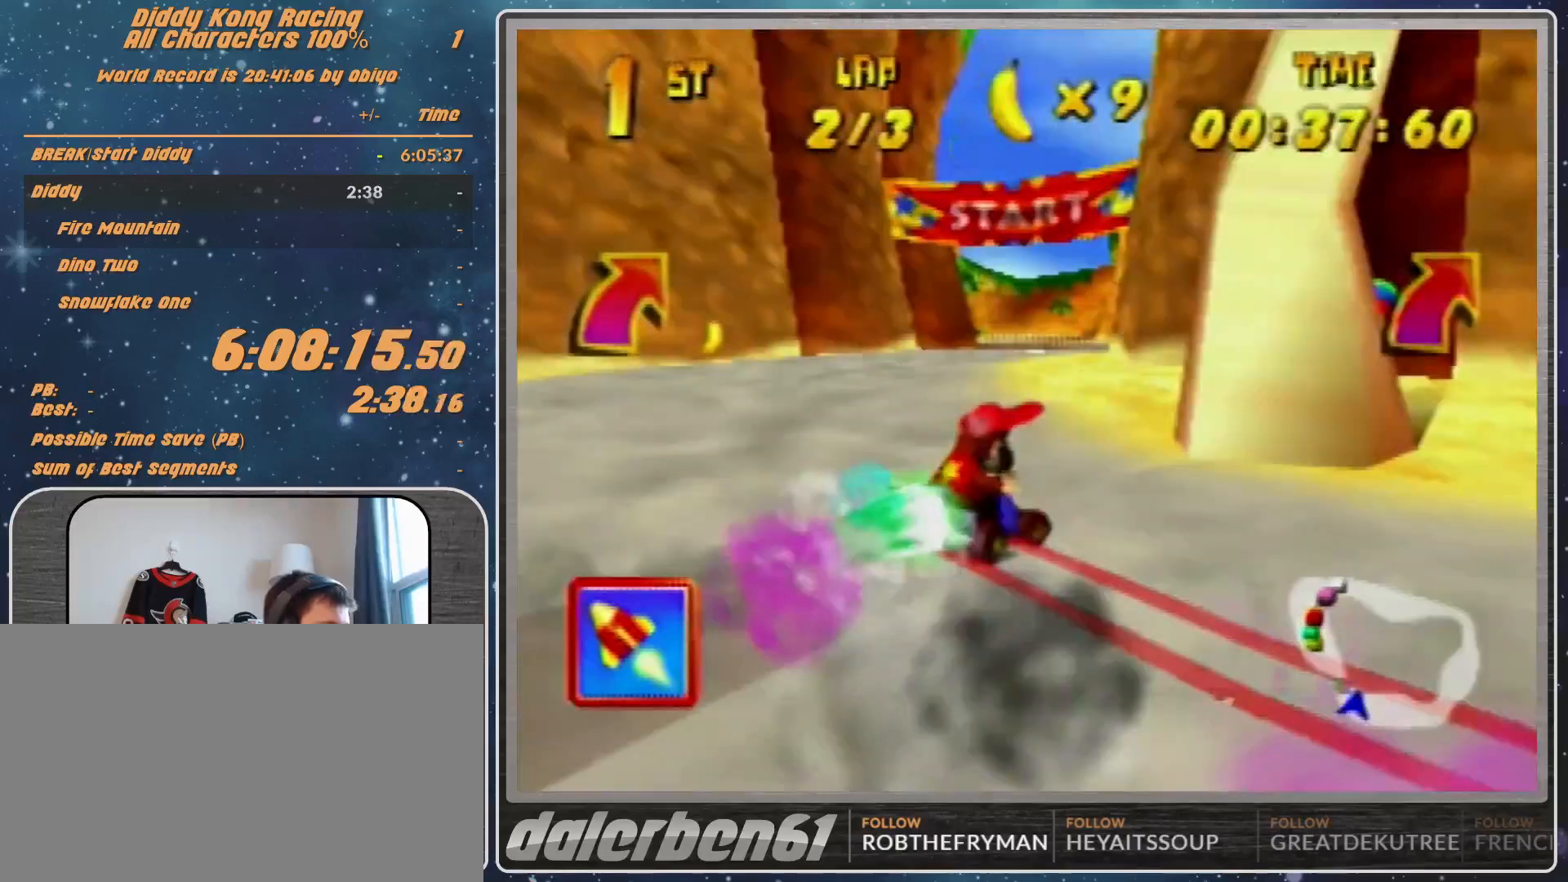
{"buttons": [], "left_stick": "left", "events": [[67, "left_stick", "left"], [100, "A", "down"], [133, "A", "up"], [200, "left_stick", "center"], [267, "A", "down"], [267, "left_stick", "left"], [333, "A", "up"]]}
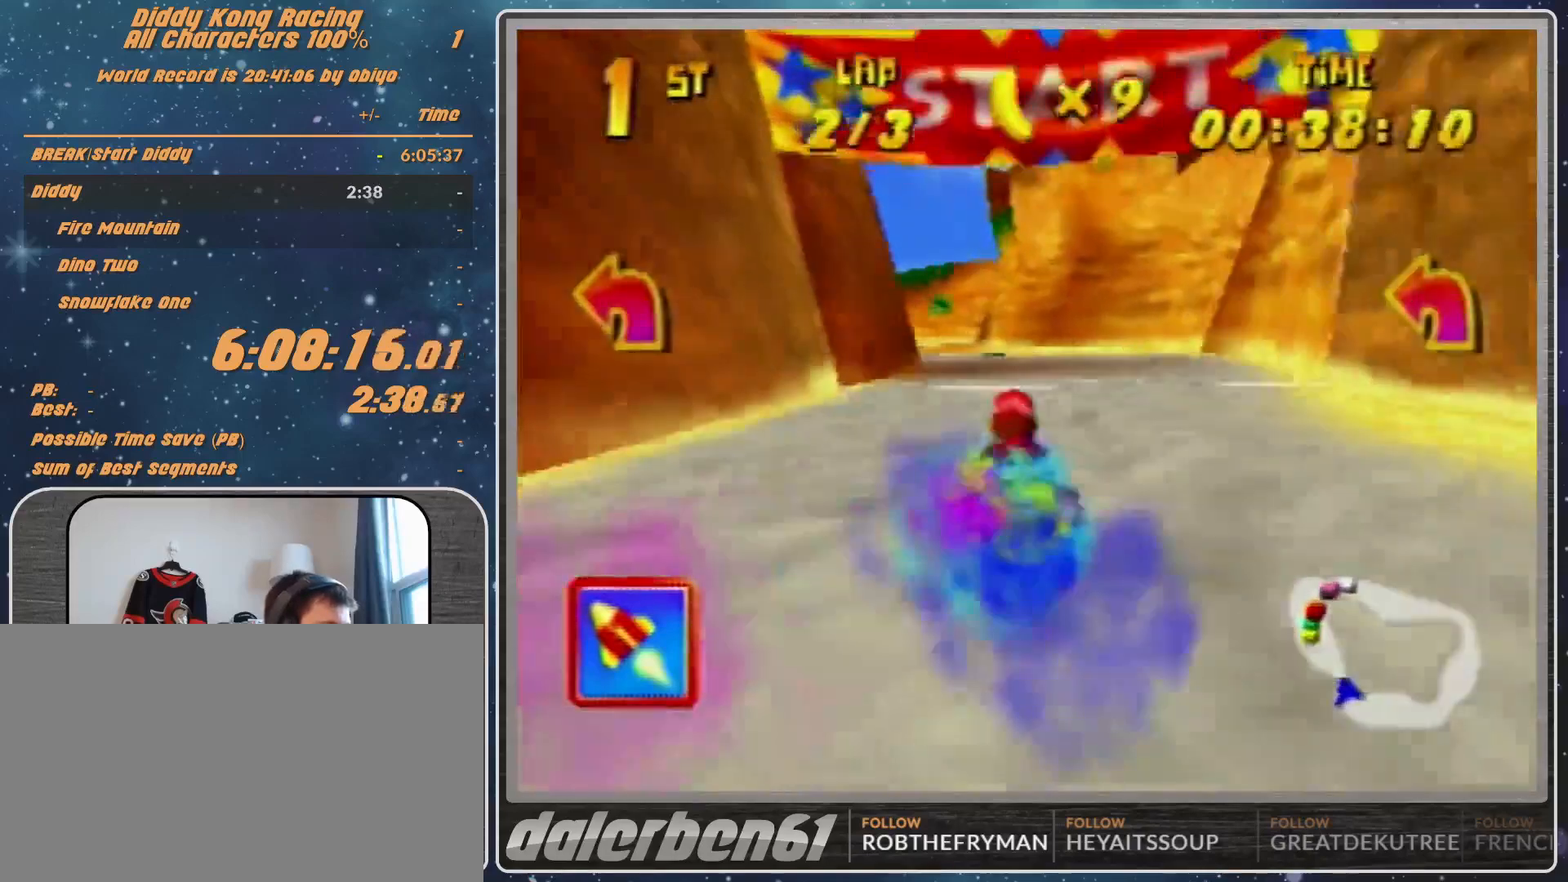
{"buttons": [], "left_stick": "left", "events": [[100, "A", "down"], [133, "A", "up"], [233, "R1", "down"], [300, "A", "down"], [433, "A", "up"], [433, "R1", "up"]]}
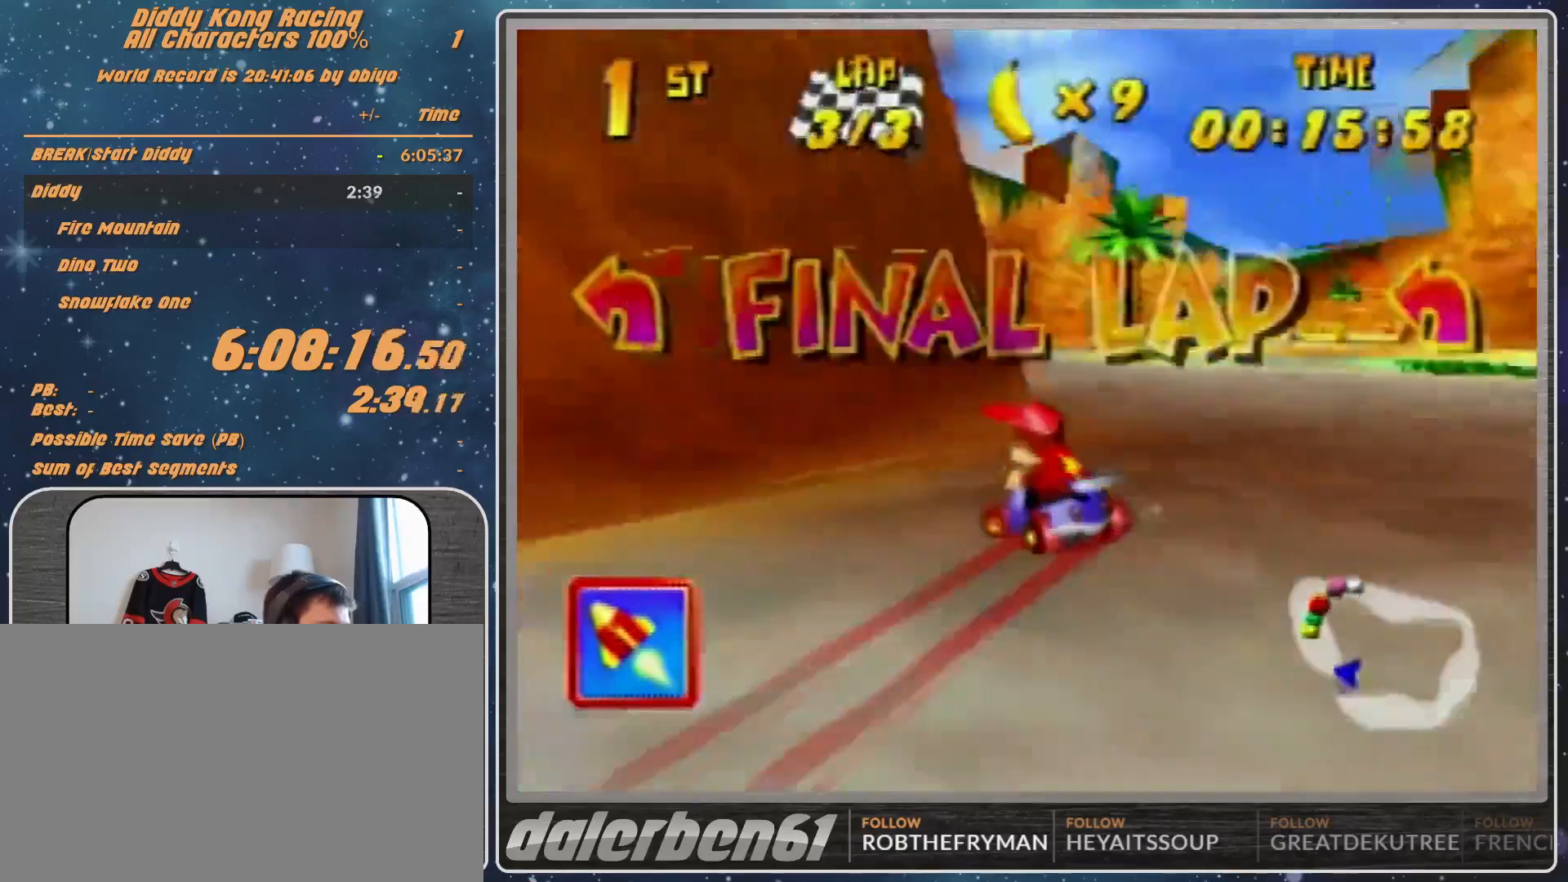
{"buttons": ["R1"], "left_stick": "up-right", "events": [[67, "A", "down"], [67, "left_stick", "right"], [133, "A", "up"], [133, "R1", "down"], [133, "left_stick", "up-right"], [333, "A", "down"], [367, "A", "up"]]}
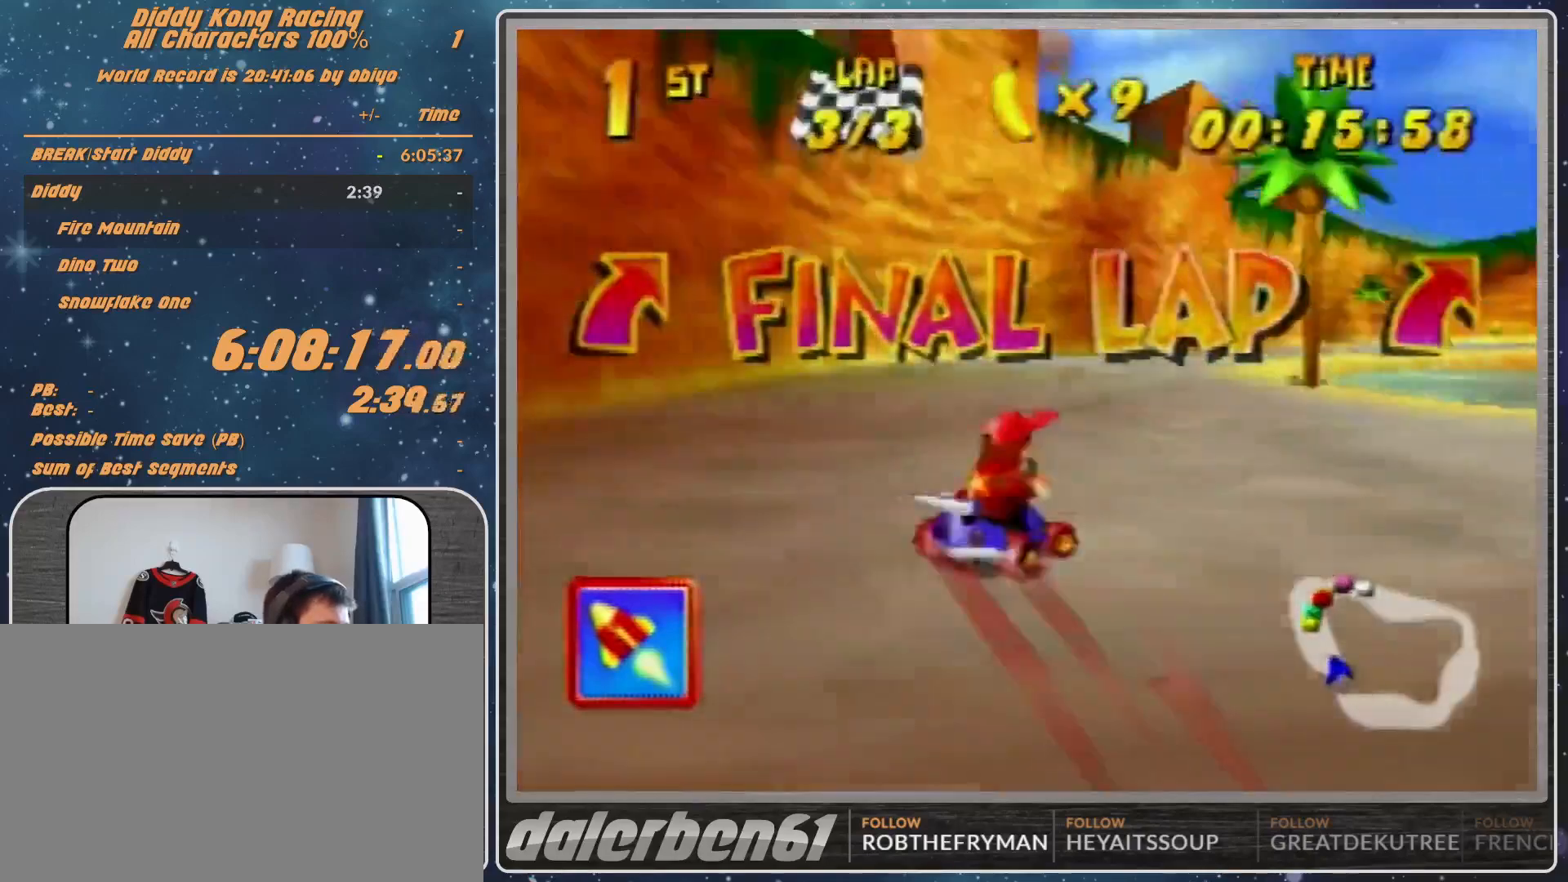
{"buttons": ["R1"], "left_stick": "center", "events": [[133, "A", "down"], [133, "left_stick", "up-left"], [233, "A", "up"], [300, "A", "down"], [367, "A", "up"], [367, "left_stick", "center"]]}
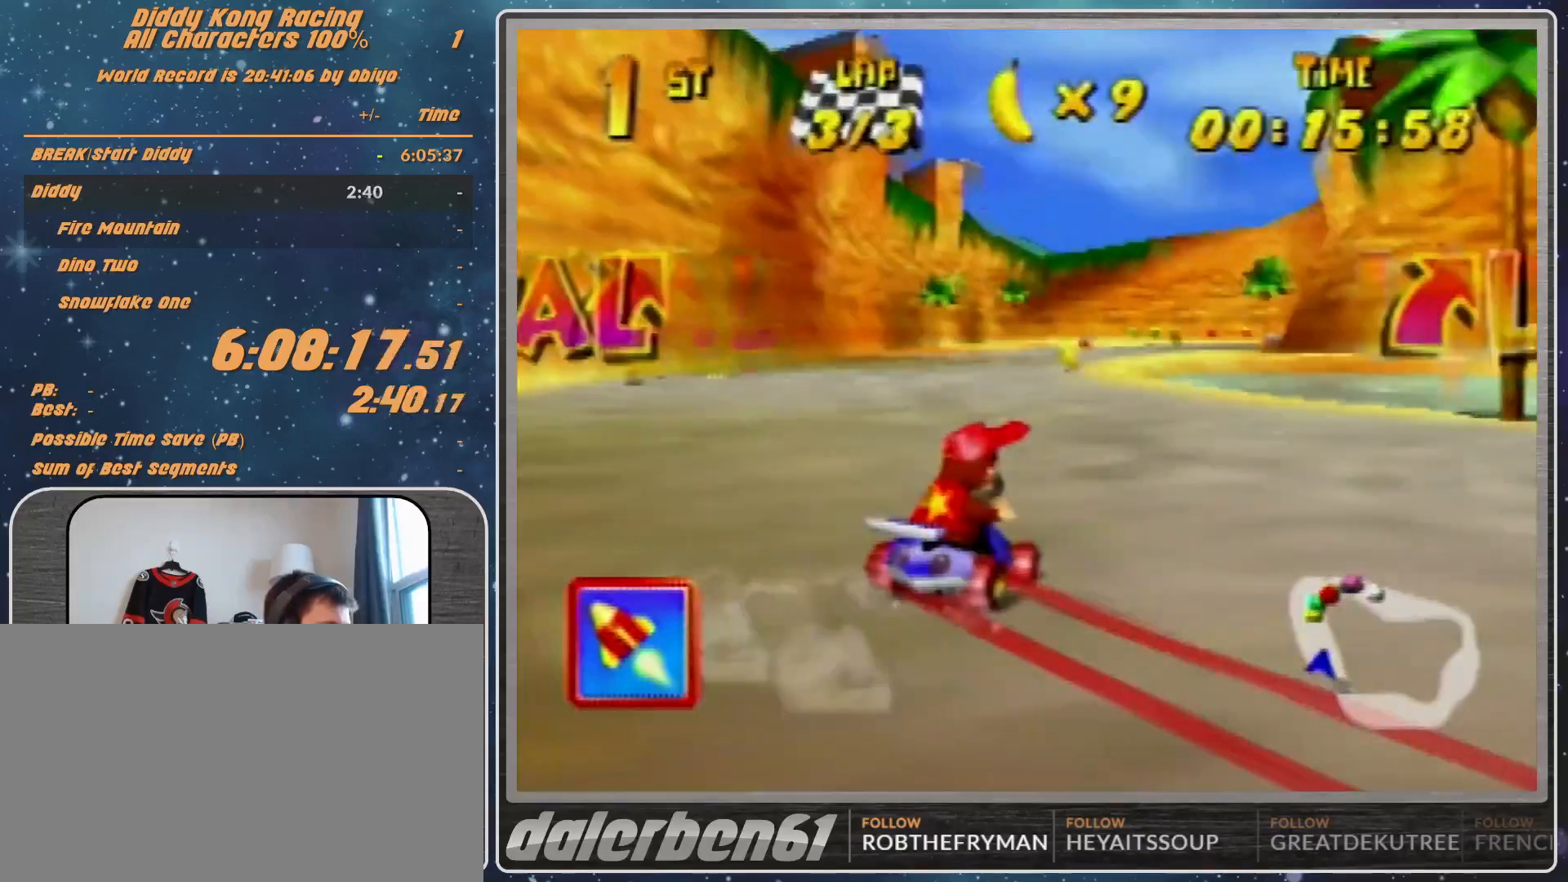
{"buttons": ["A", "R1"], "left_stick": "up-left", "events": [[33, "left_stick", "left"], [400, "A", "down"], [400, "left_stick", "up-left"]]}
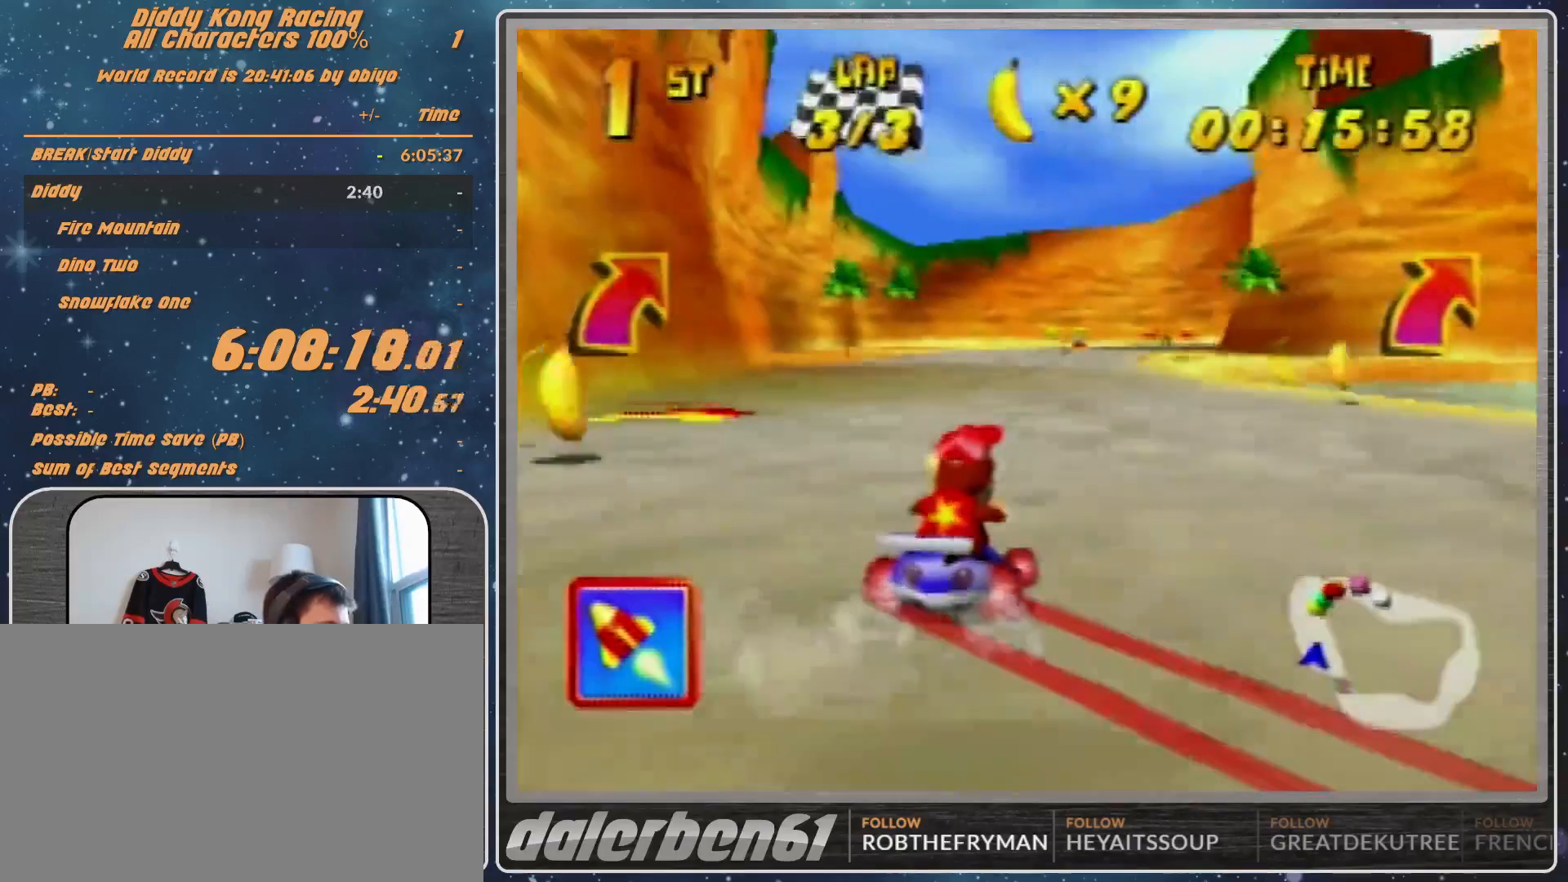
{"buttons": [], "left_stick": "center", "events": [[67, "A", "up"], [67, "left_stick", "up-right"], [333, "R1", "up"], [467, "left_stick", "center"]]}
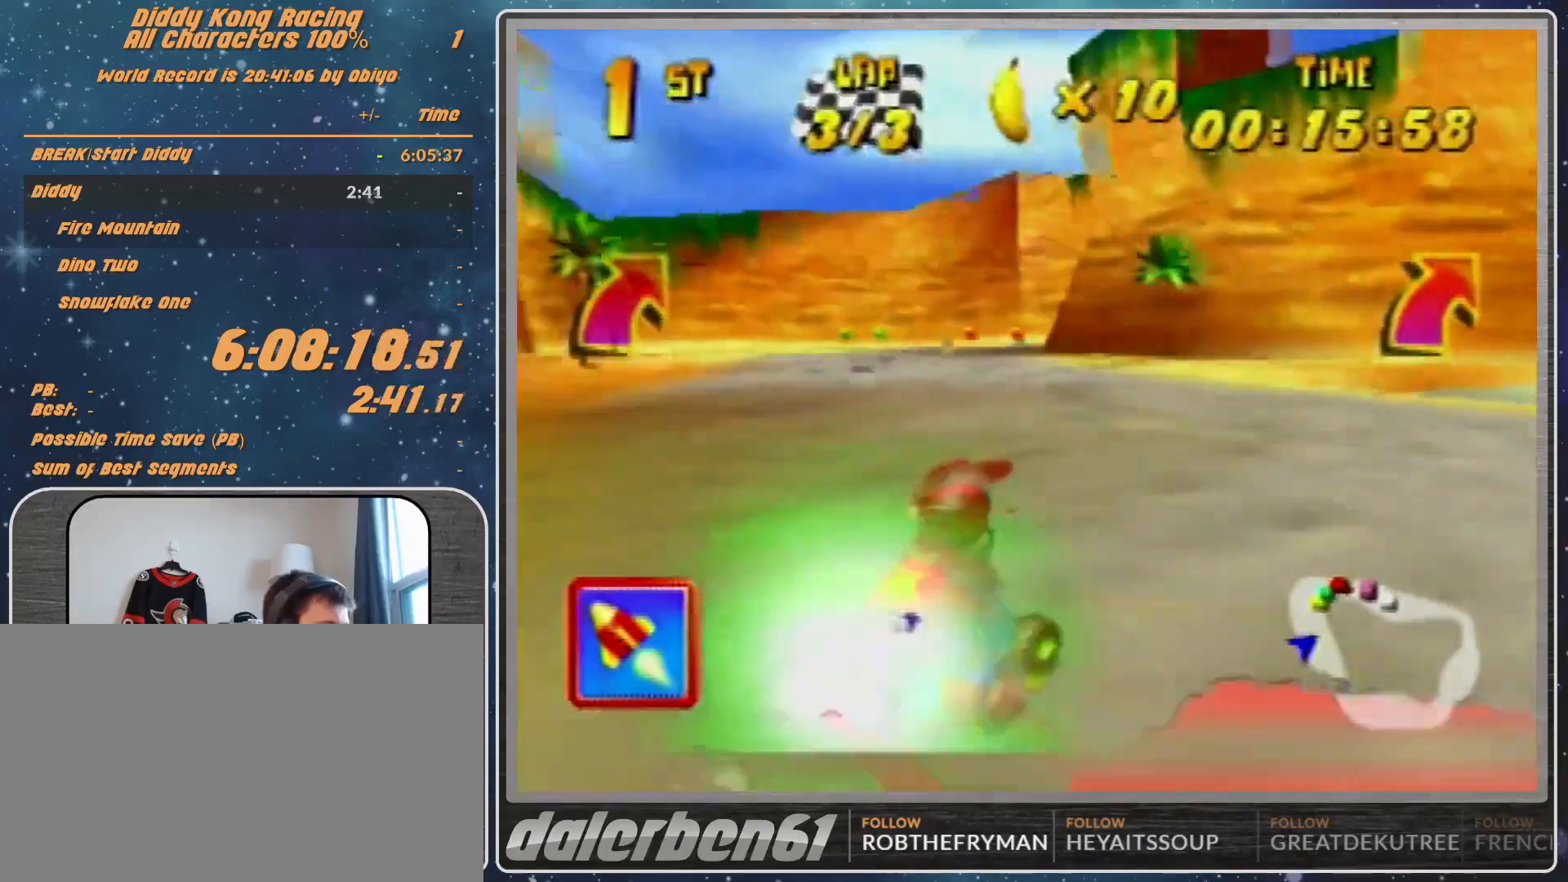
{"buttons": ["R1"], "left_stick": "up-right", "events": [[333, "left_stick", "right"], [400, "R1", "down"], [400, "left_stick", "up-right"]]}
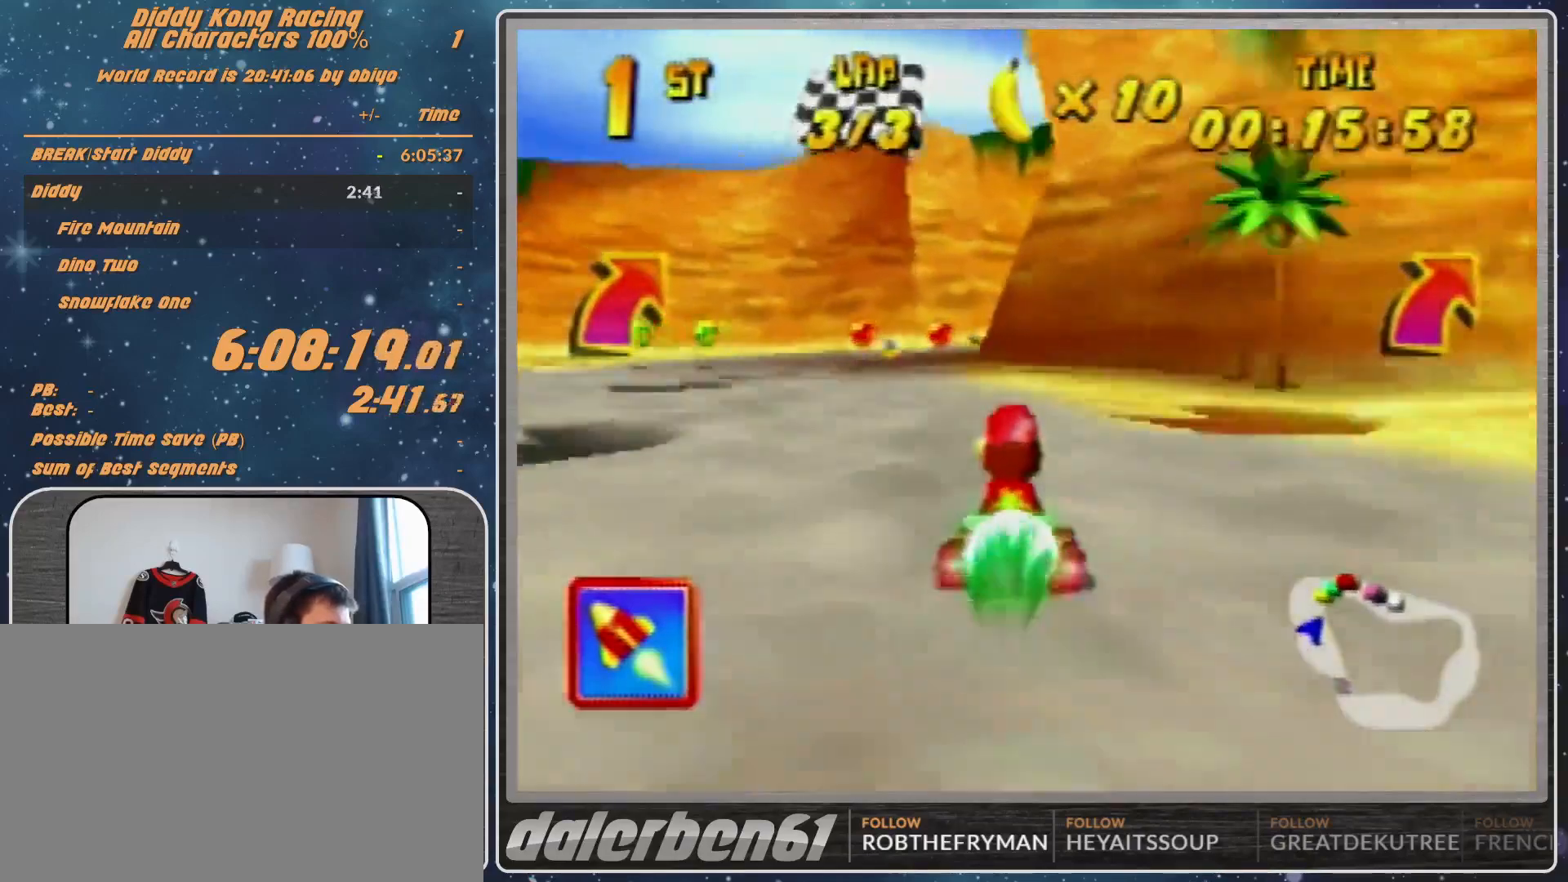
{"buttons": ["A"], "left_stick": "up-right", "events": [[33, "left_stick", "up-left"], [333, "R1", "up"], [333, "left_stick", "up-right"], [467, "A", "down"]]}
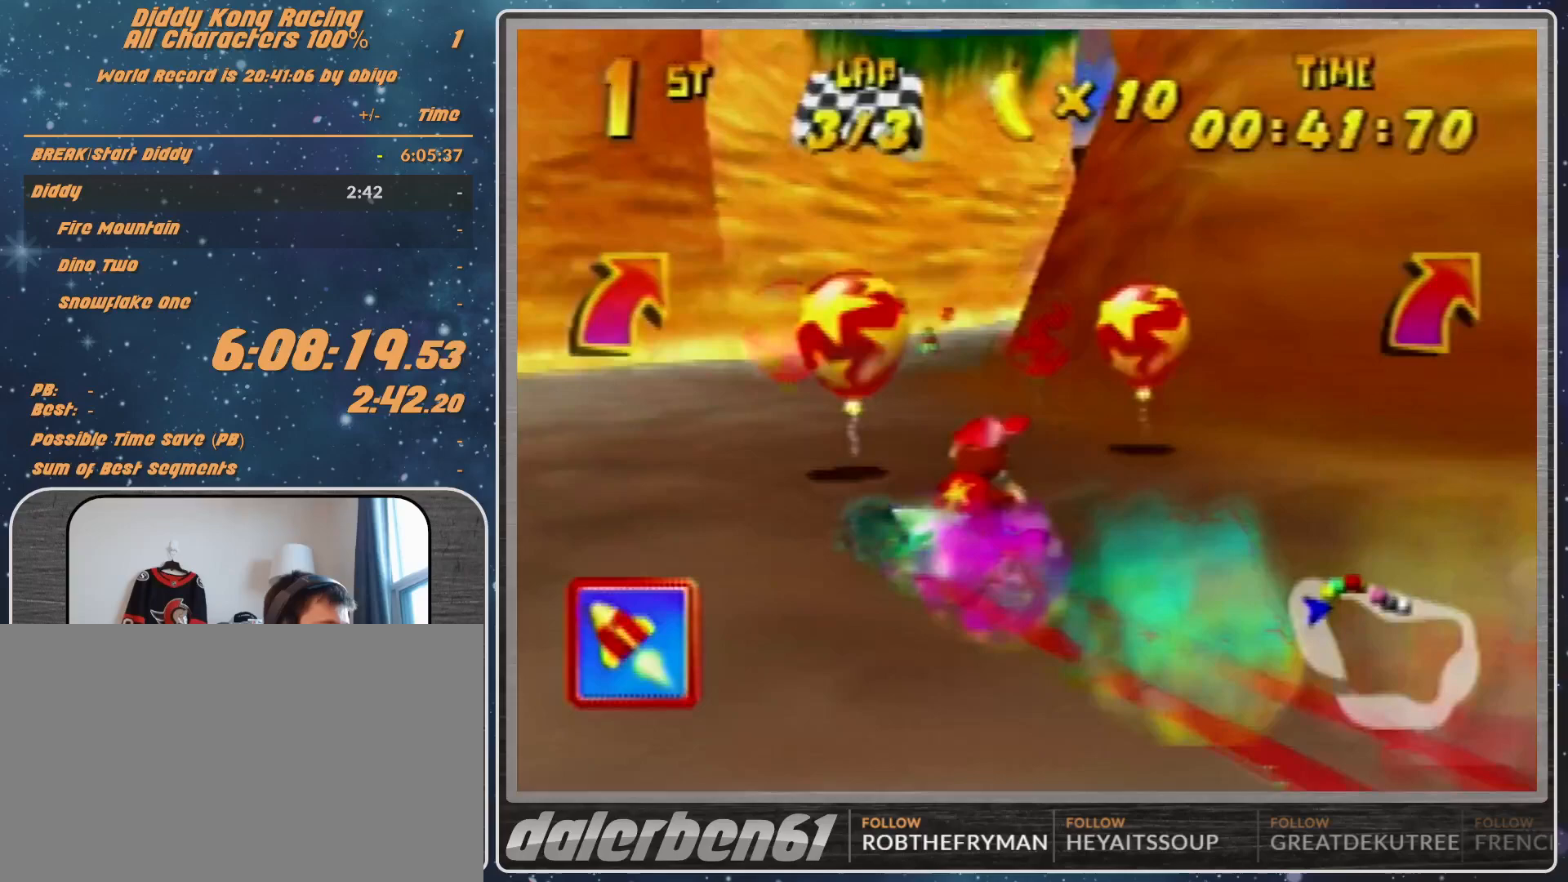
{"buttons": [], "left_stick": "up-left", "events": [[267, "A", "up"], [433, "left_stick", "up-left"]]}
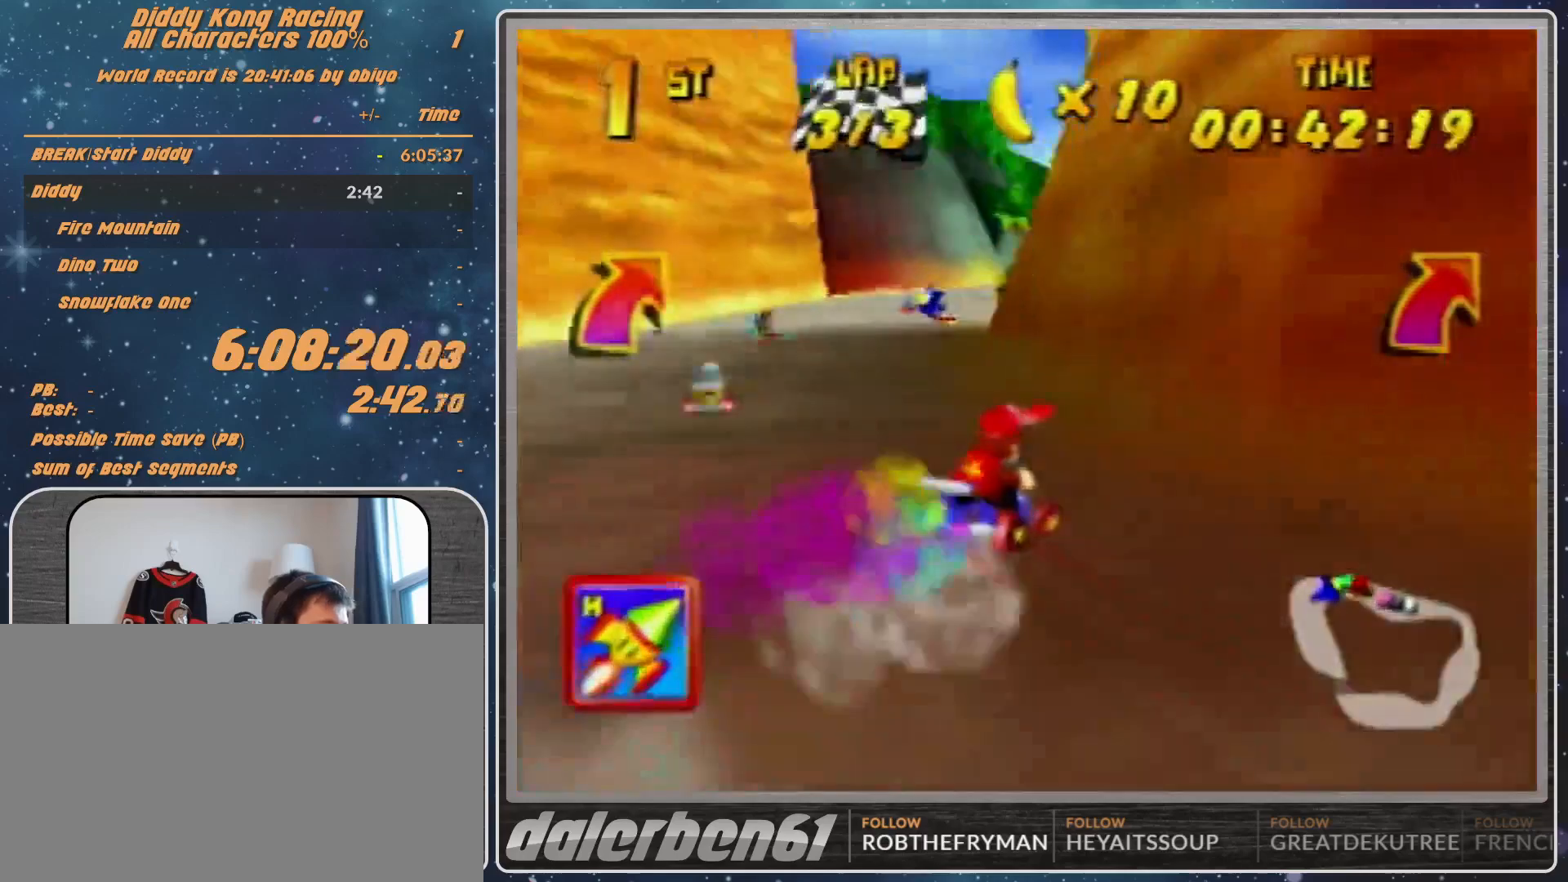
{"buttons": ["R1"], "left_stick": "up-right", "events": [[100, "left_stick", "center"], [267, "R1", "down"], [267, "left_stick", "up-right"], [367, "left_stick", "up-left"], [467, "A", "down"], [500, "A", "up"], [500, "left_stick", "up-right"]]}
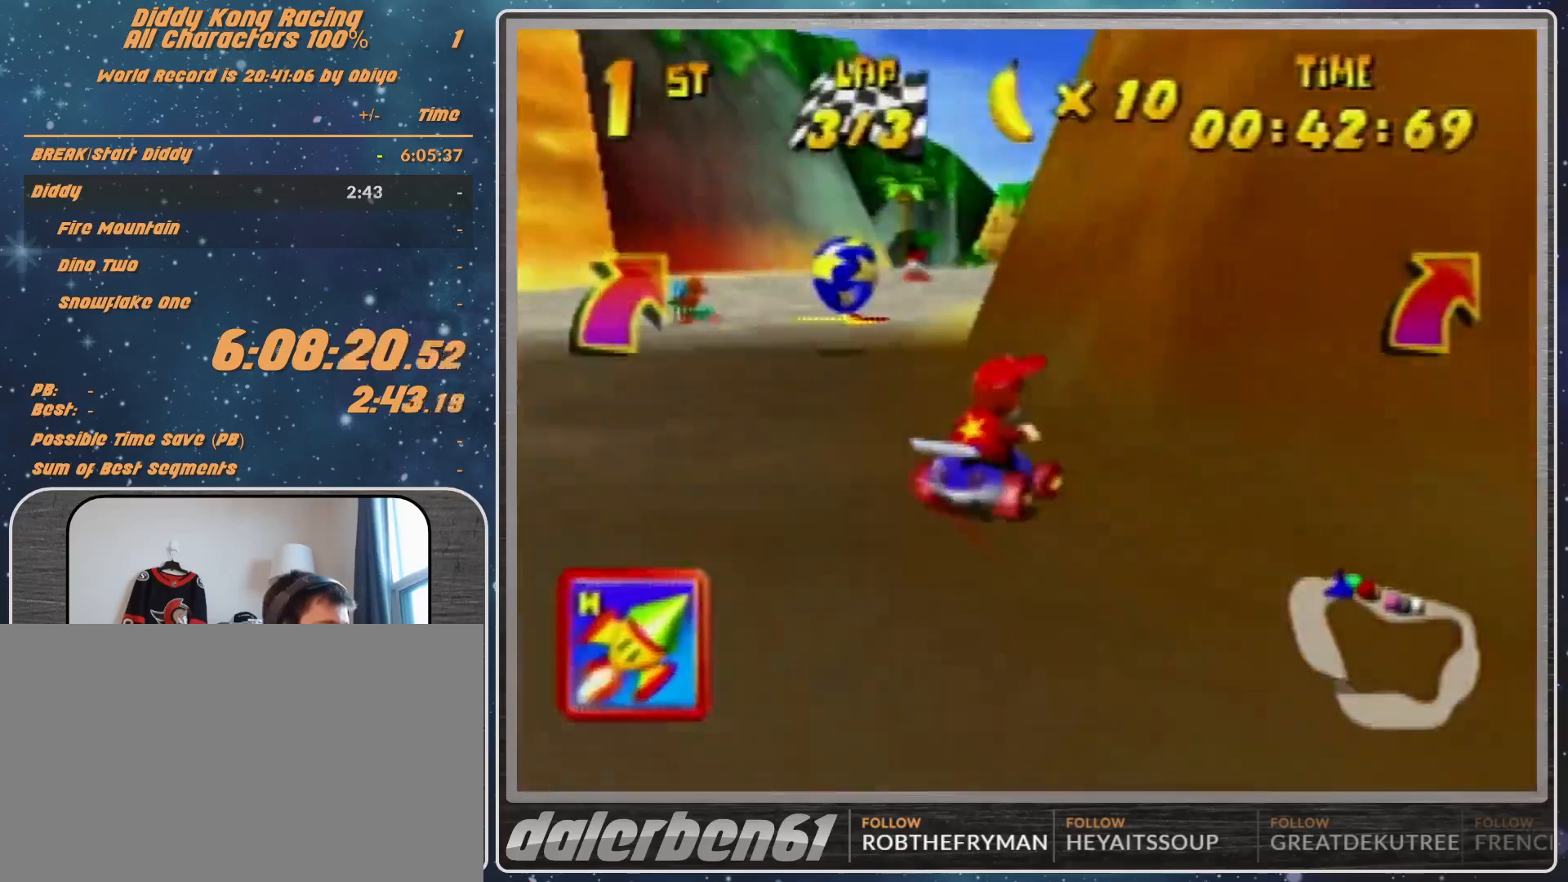
{"buttons": [], "left_stick": "down-left", "events": [[267, "R1", "up"], [267, "left_stick", "up"], [367, "left_stick", "left"], [433, "left_stick", "down-left"]]}
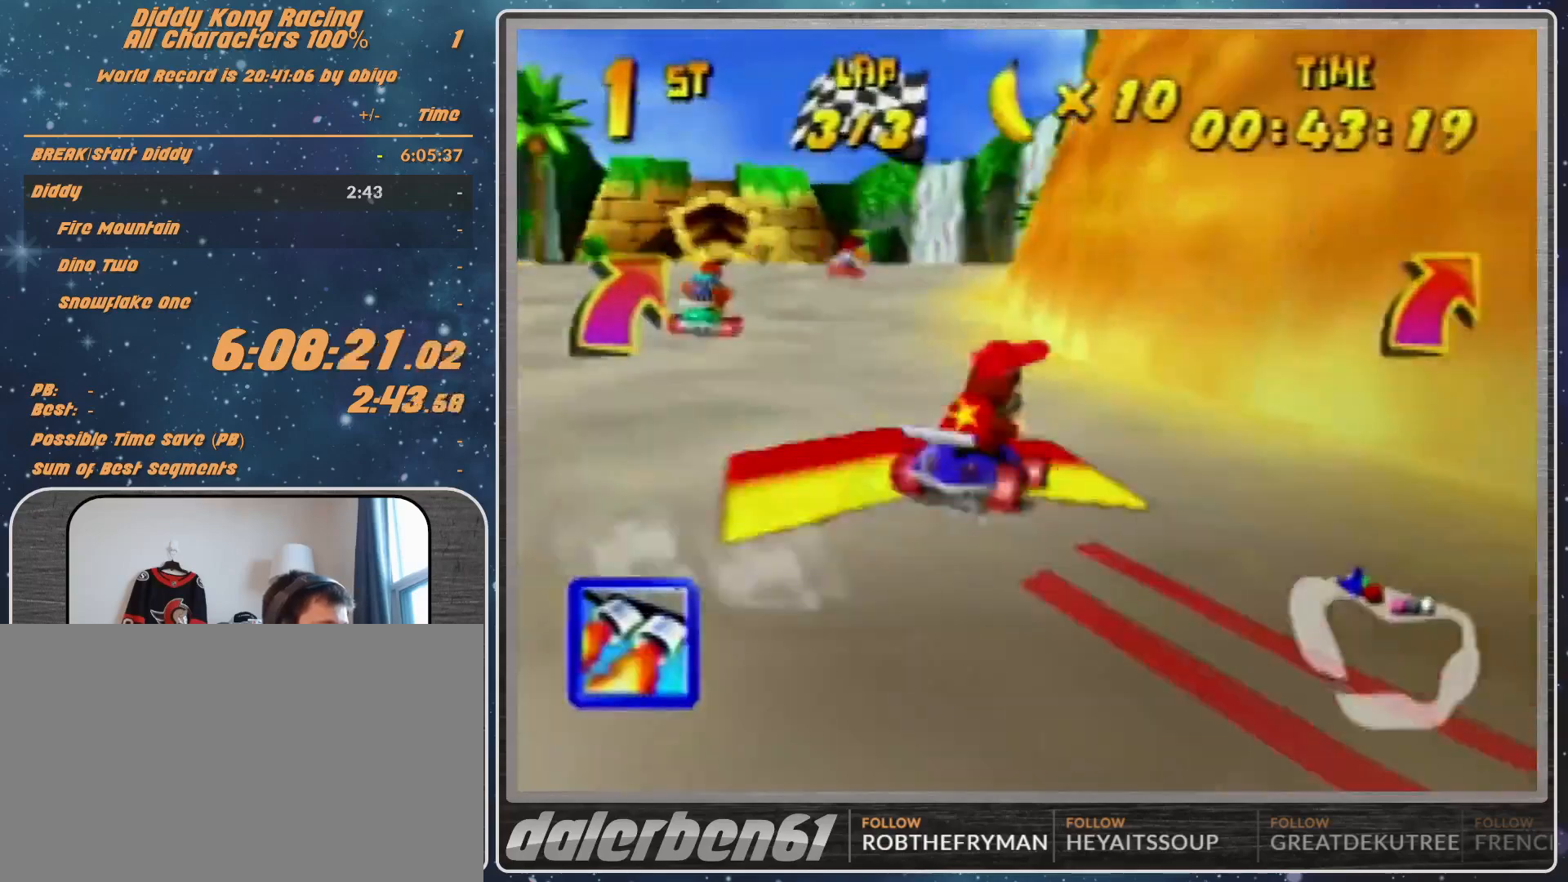
{"buttons": [], "left_stick": "left", "events": [[100, "left_stick", "left"]]}
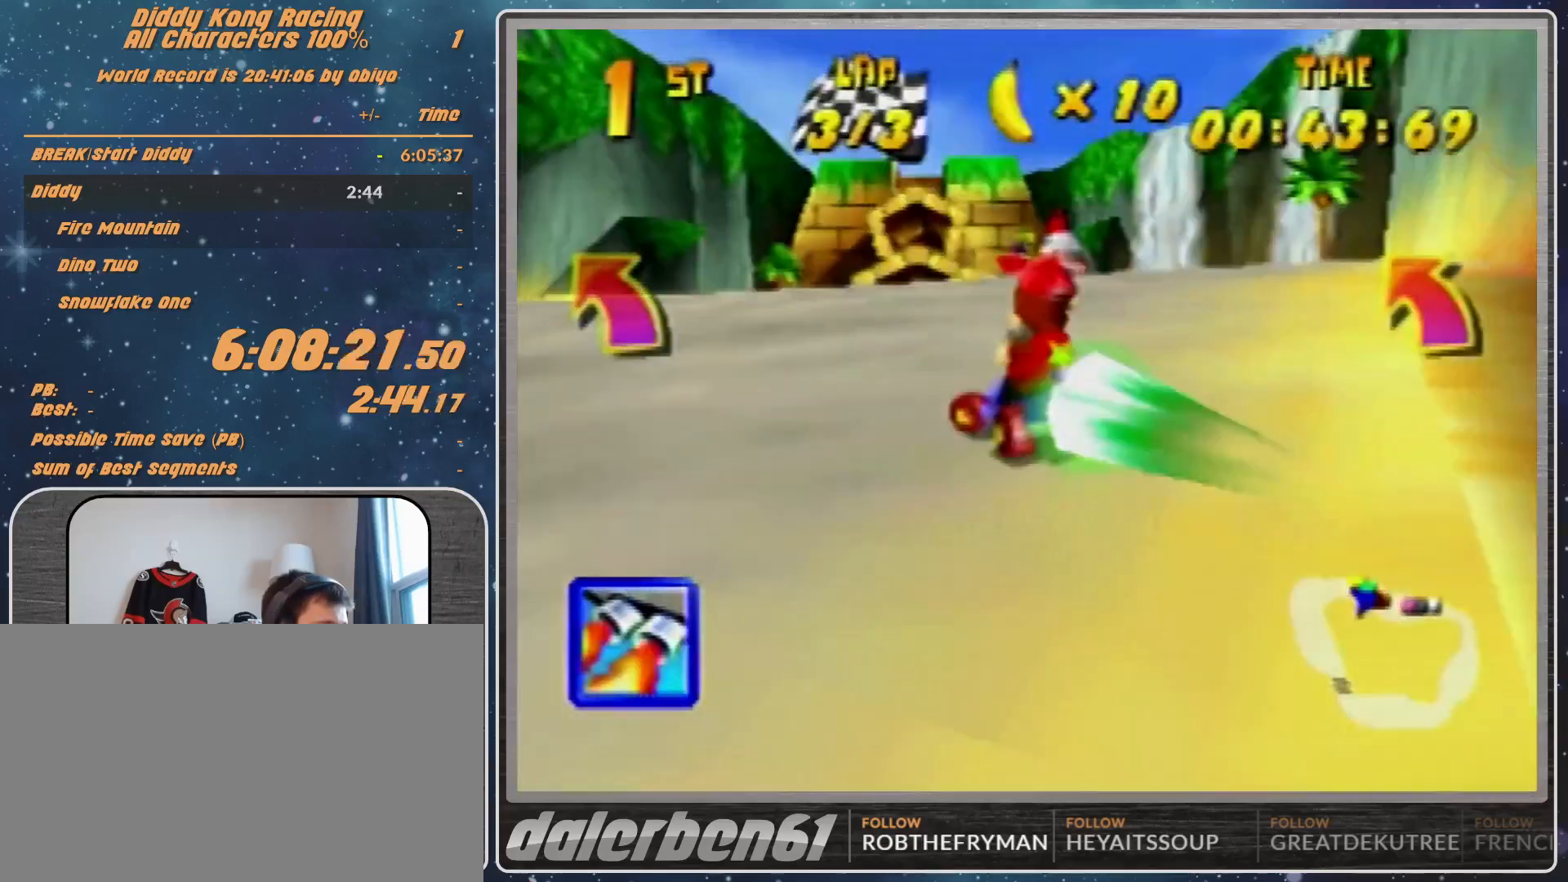
{"buttons": [], "left_stick": "center", "events": [[167, "left_stick", "center"], [267, "Z", "down"], [267, "left_stick", "up-right"], [367, "Z", "up"], [467, "left_stick", "center"]]}
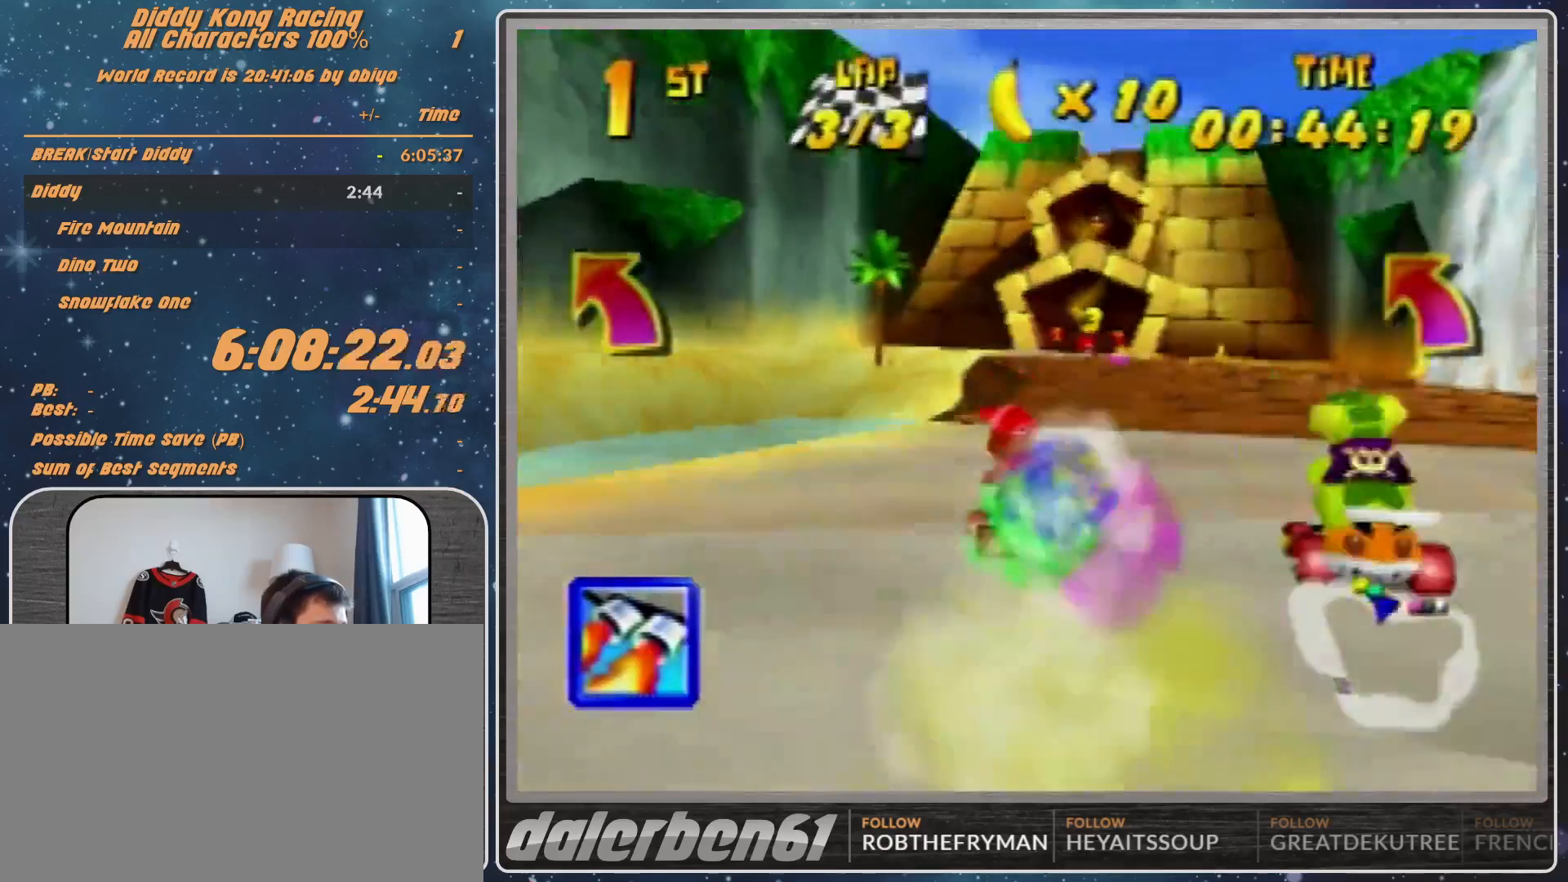
{"buttons": [], "left_stick": "right", "events": [[300, "left_stick", "right"], [367, "R1", "down"], [433, "R1", "up"]]}
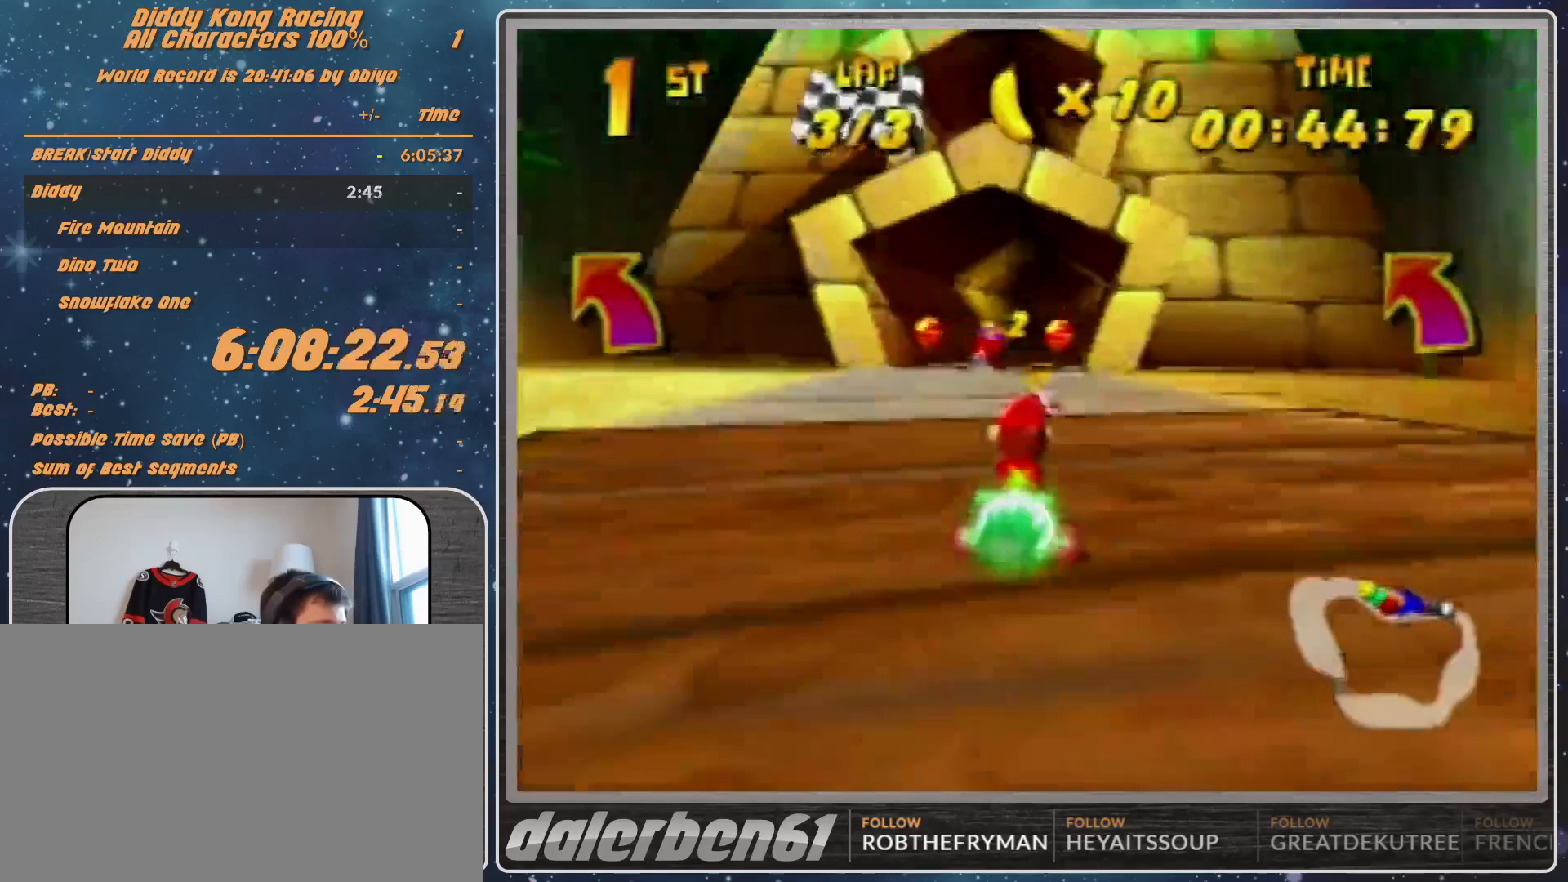
{"buttons": ["R1"], "left_stick": "right", "events": [[100, "left_stick", "center"], [300, "R1", "down"], [300, "left_stick", "right"]]}
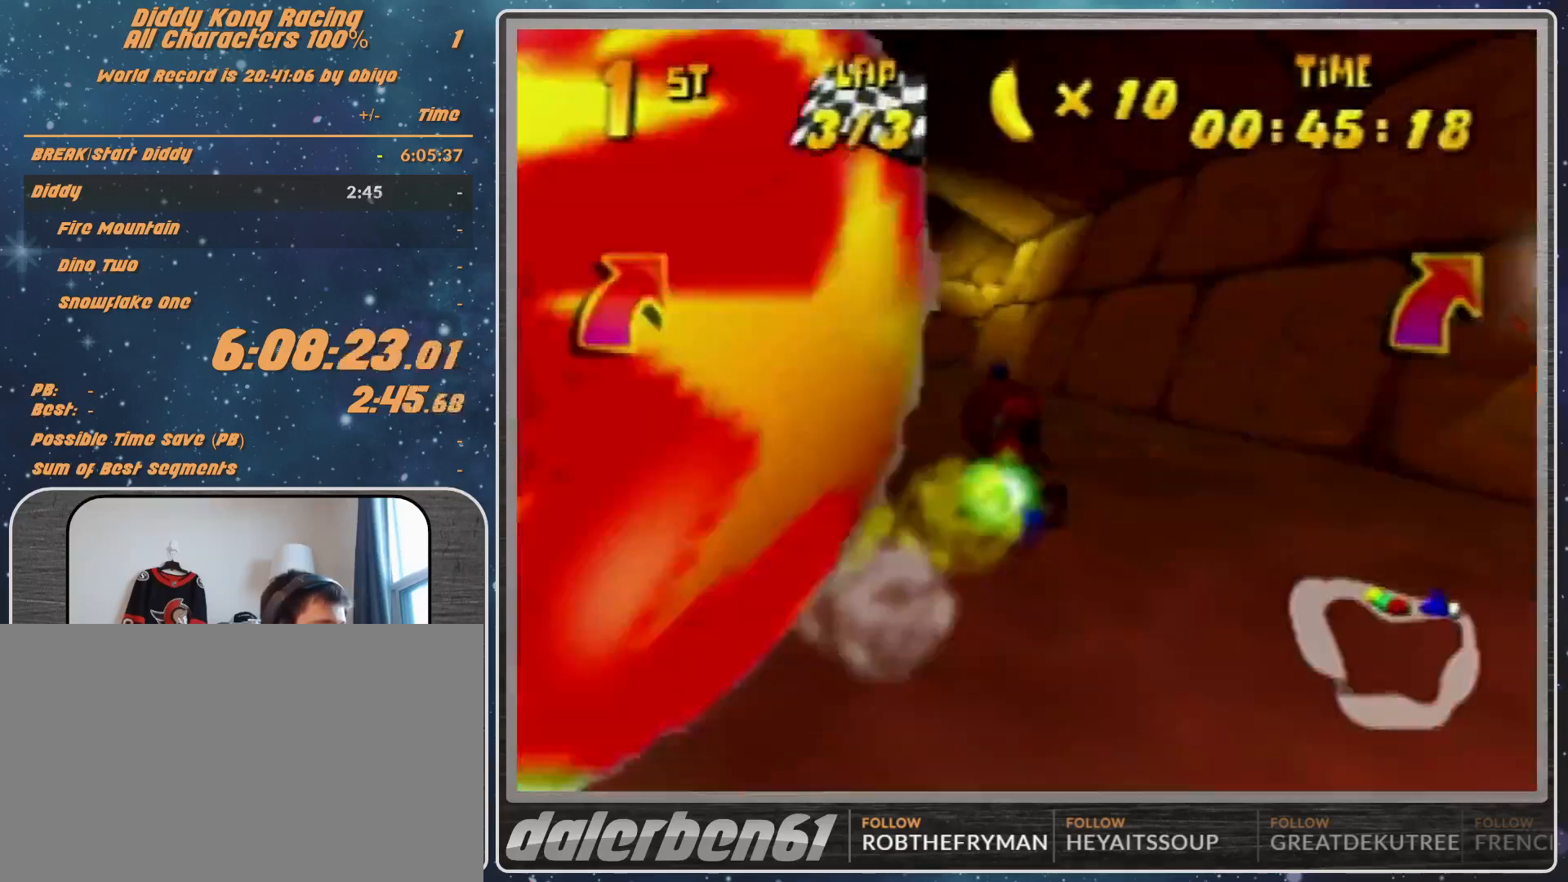
{"buttons": ["R1"], "left_stick": "left", "events": [[100, "left_stick", "center"], [400, "left_stick", "left"]]}
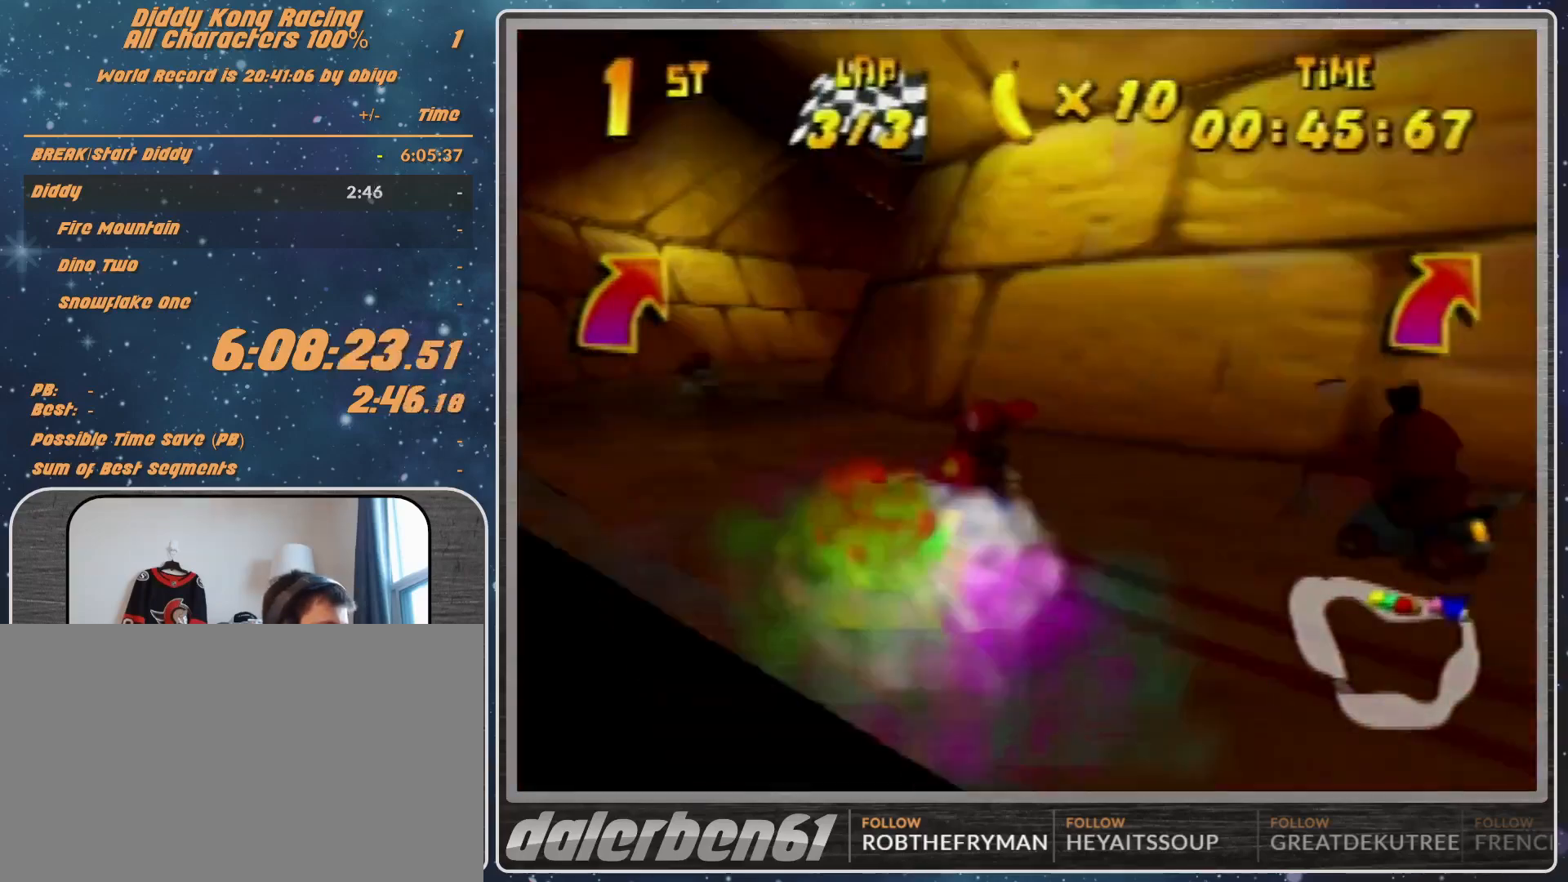
{"buttons": [], "left_stick": "right", "events": [[133, "A", "down"], [133, "R1", "up"], [200, "A", "up"], [267, "left_stick", "up-left"], [400, "left_stick", "right"]]}
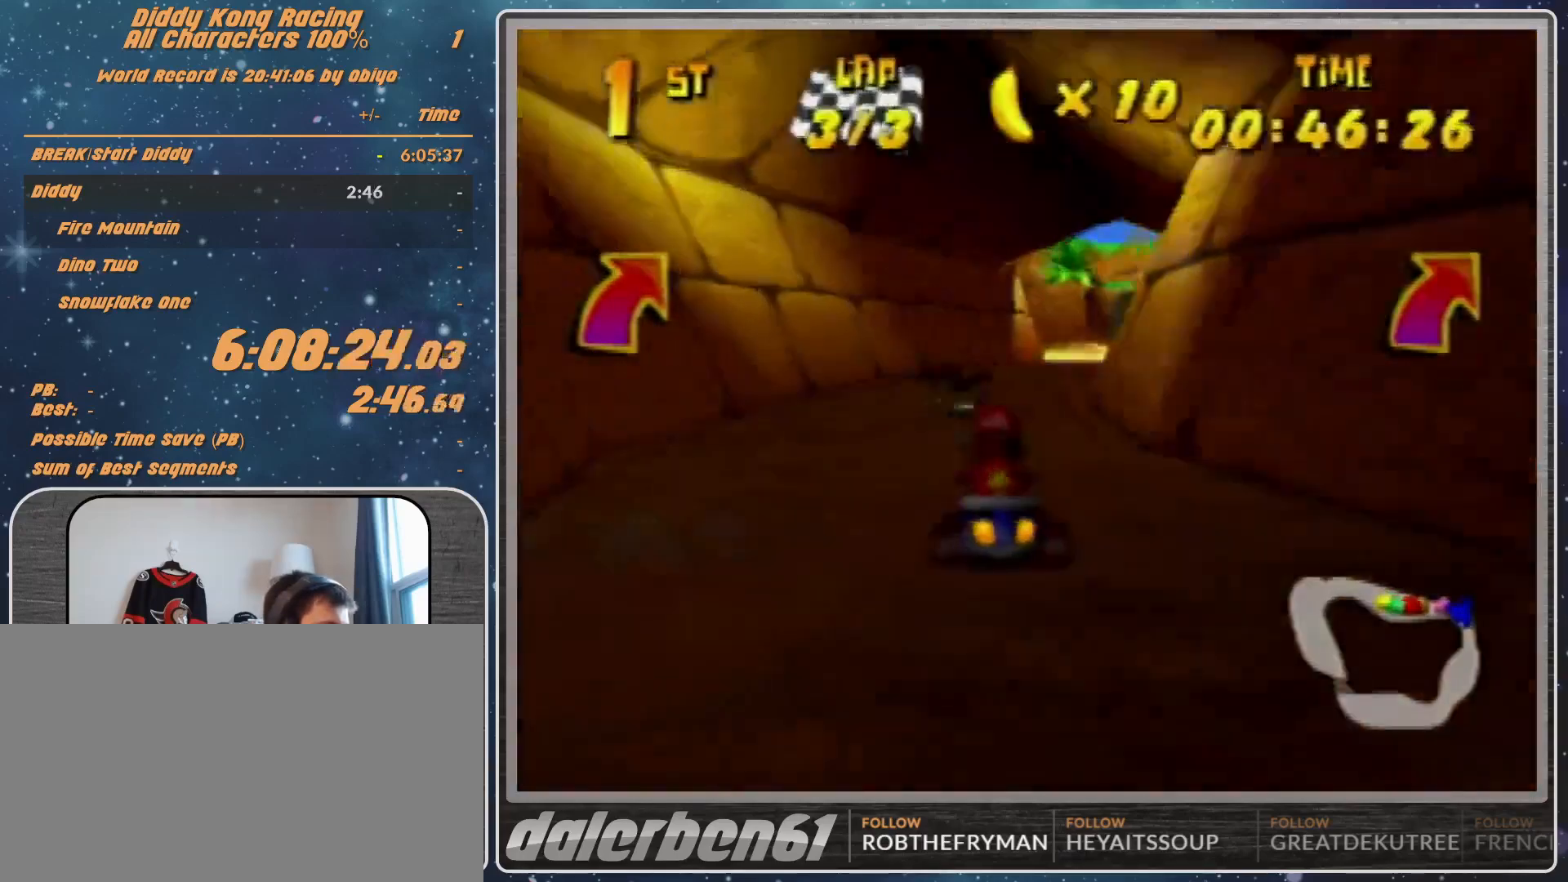
{"buttons": ["A"], "left_stick": "right", "events": [[33, "left_stick", "up-right"], [167, "A", "down"], [200, "A", "up"], [200, "left_stick", "center"], [433, "A", "down"], [433, "left_stick", "right"]]}
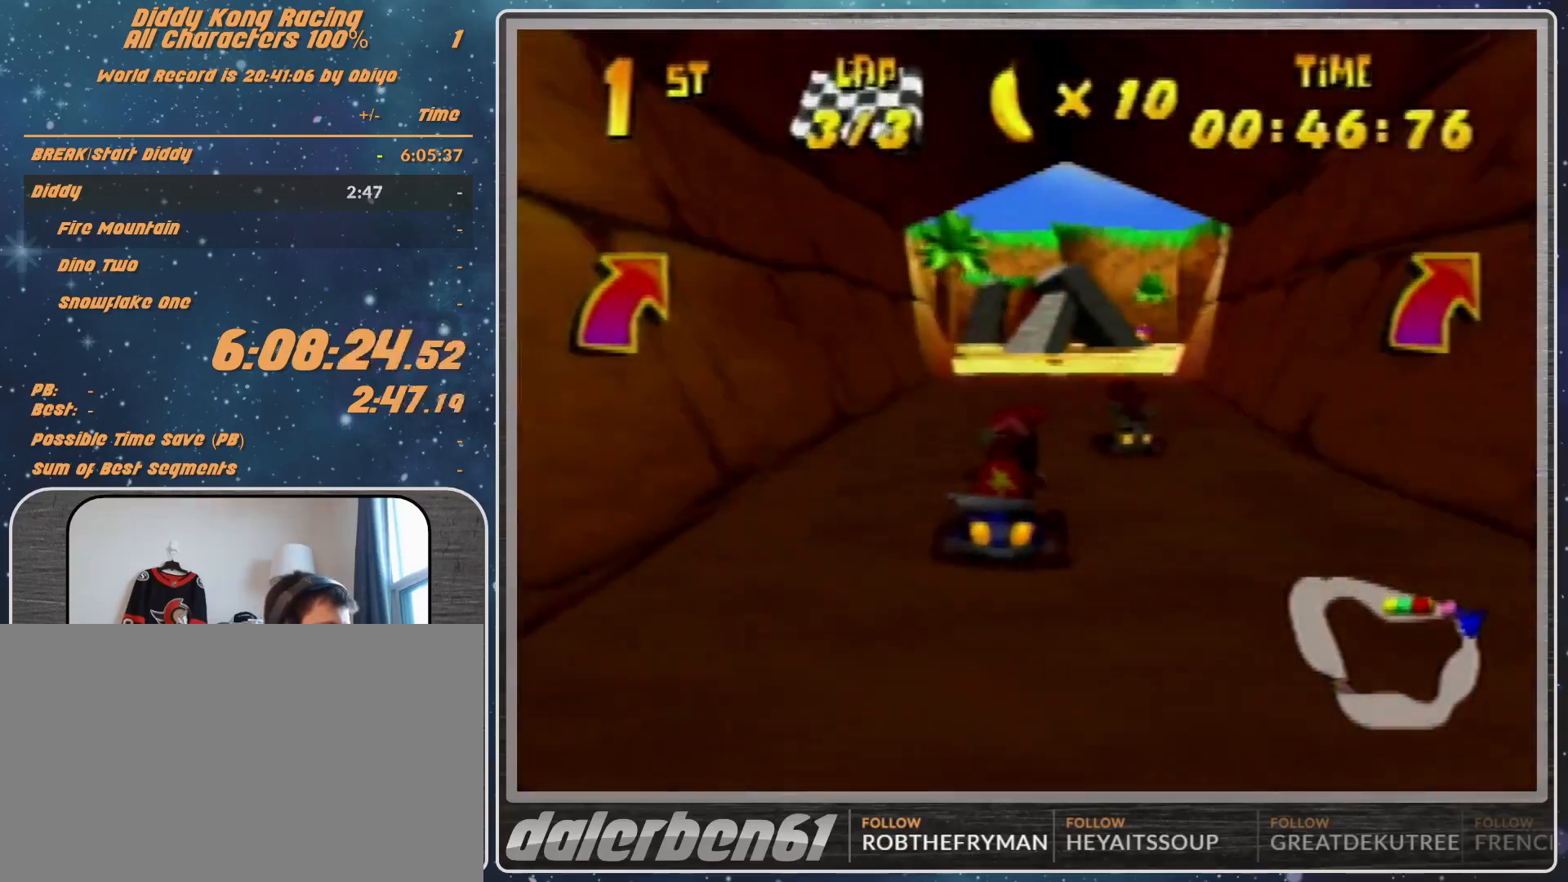
{"buttons": ["A"], "left_stick": "right", "events": [[67, "A", "up"], [100, "A", "down"], [300, "left_stick", "left"], [433, "left_stick", "right"]]}